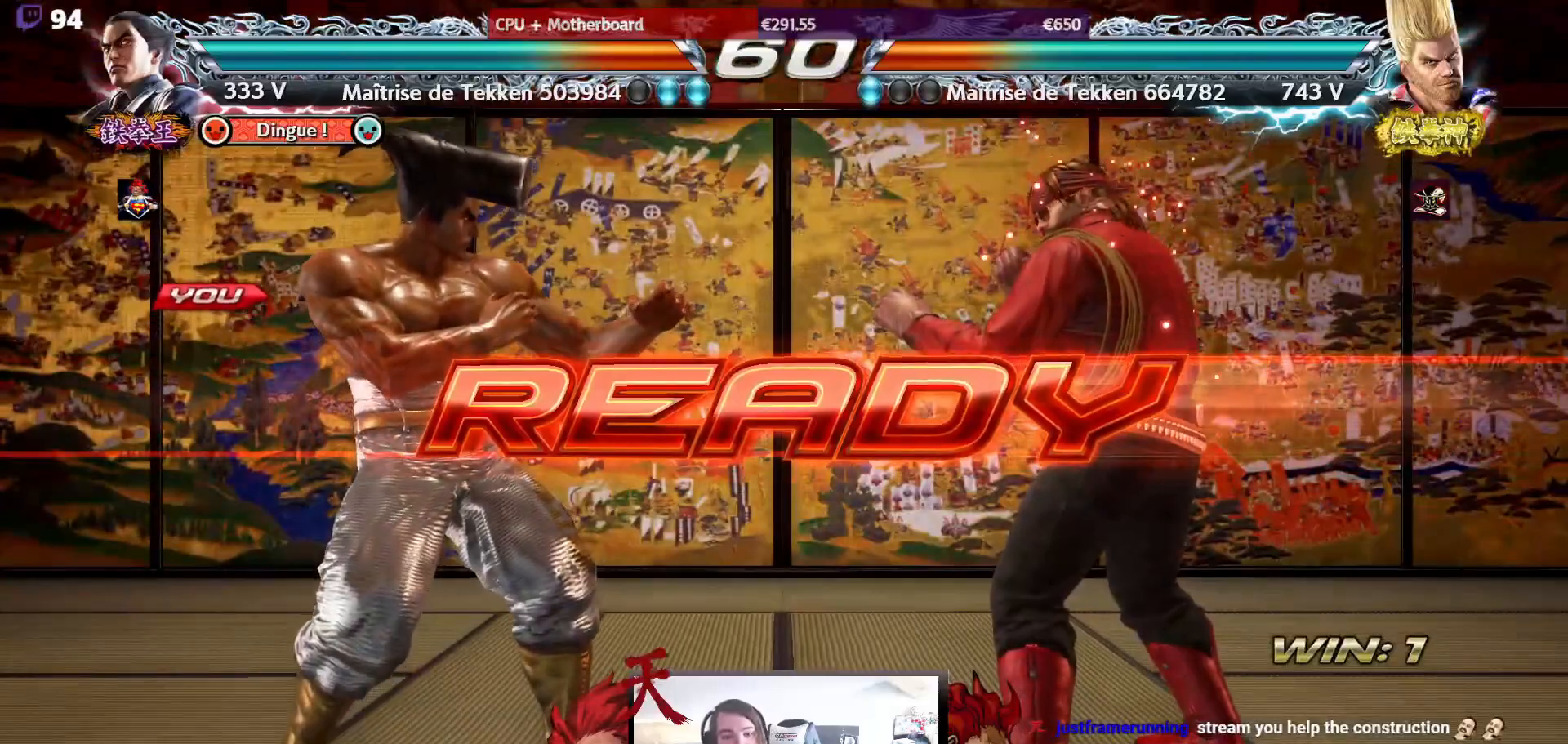
Gameplay with a controller (arcade stick); each line is a JSON object with the inputs held at the frame after it. "events" lists button and stick changes between this image and that frame as [ms after this image, input, new state], when the widget could be followed in between. Not read: L3 R3.
{"buttons": [], "events": []}
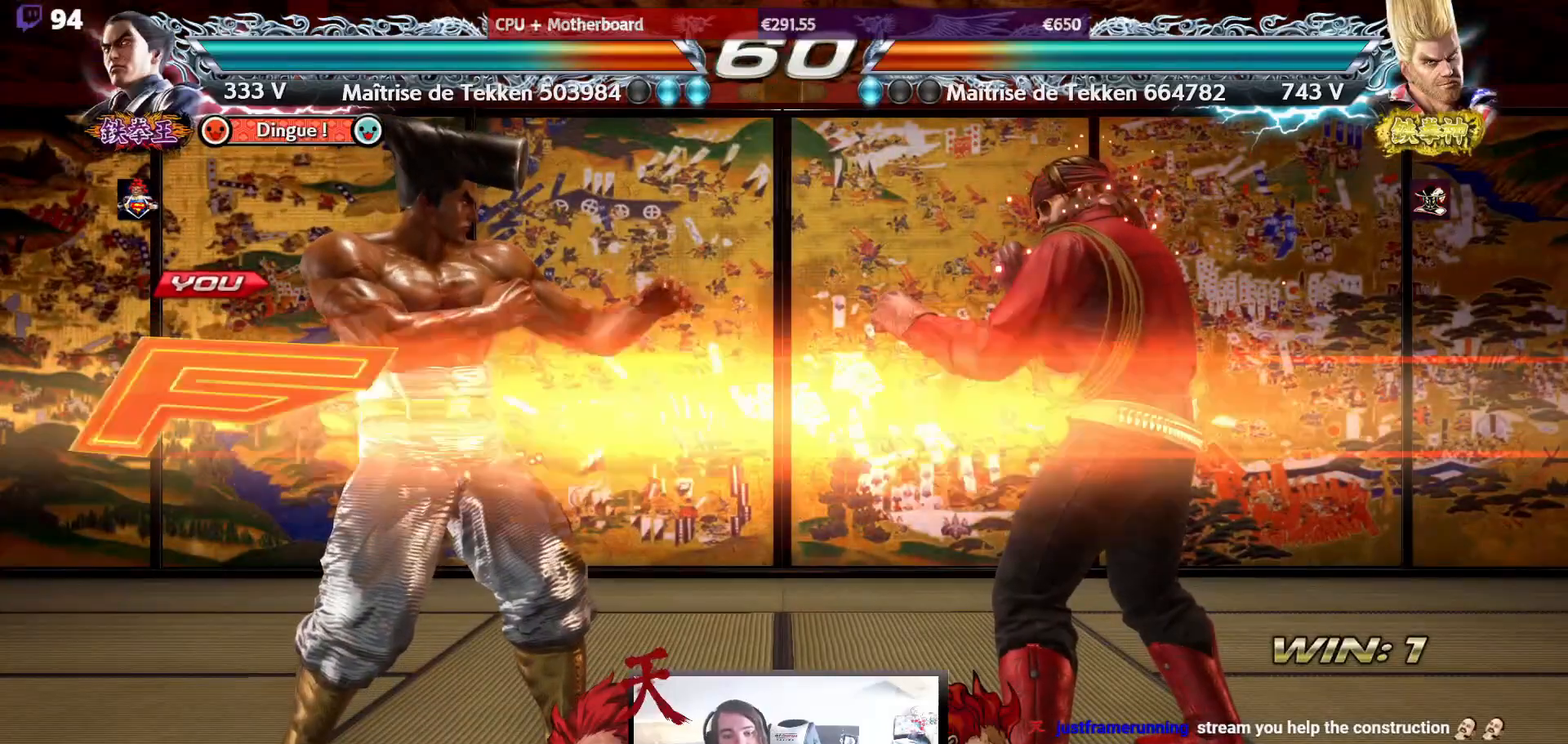
{"buttons": [], "events": []}
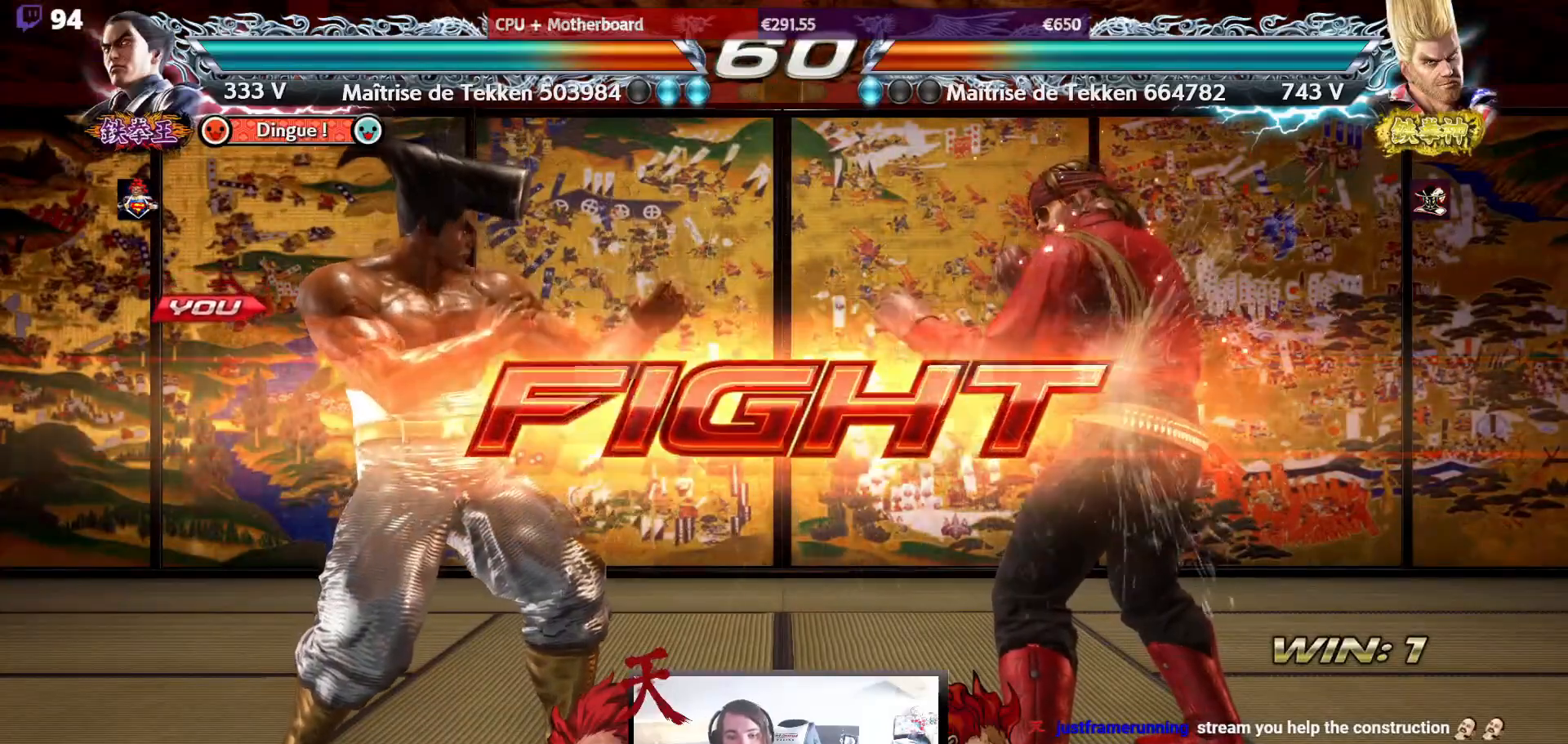
{"buttons": ["DPAD_LEFT"], "events": [[17, "DPAD_LEFT", "down"], [117, "DPAD_LEFT", "up"], [200, "DPAD_LEFT", "down"], [333, "DPAD_DOWN", "down"], [417, "DPAD_DOWN", "up"], [450, "DPAD_LEFT", "up"], [500, "DPAD_LEFT", "down"]]}
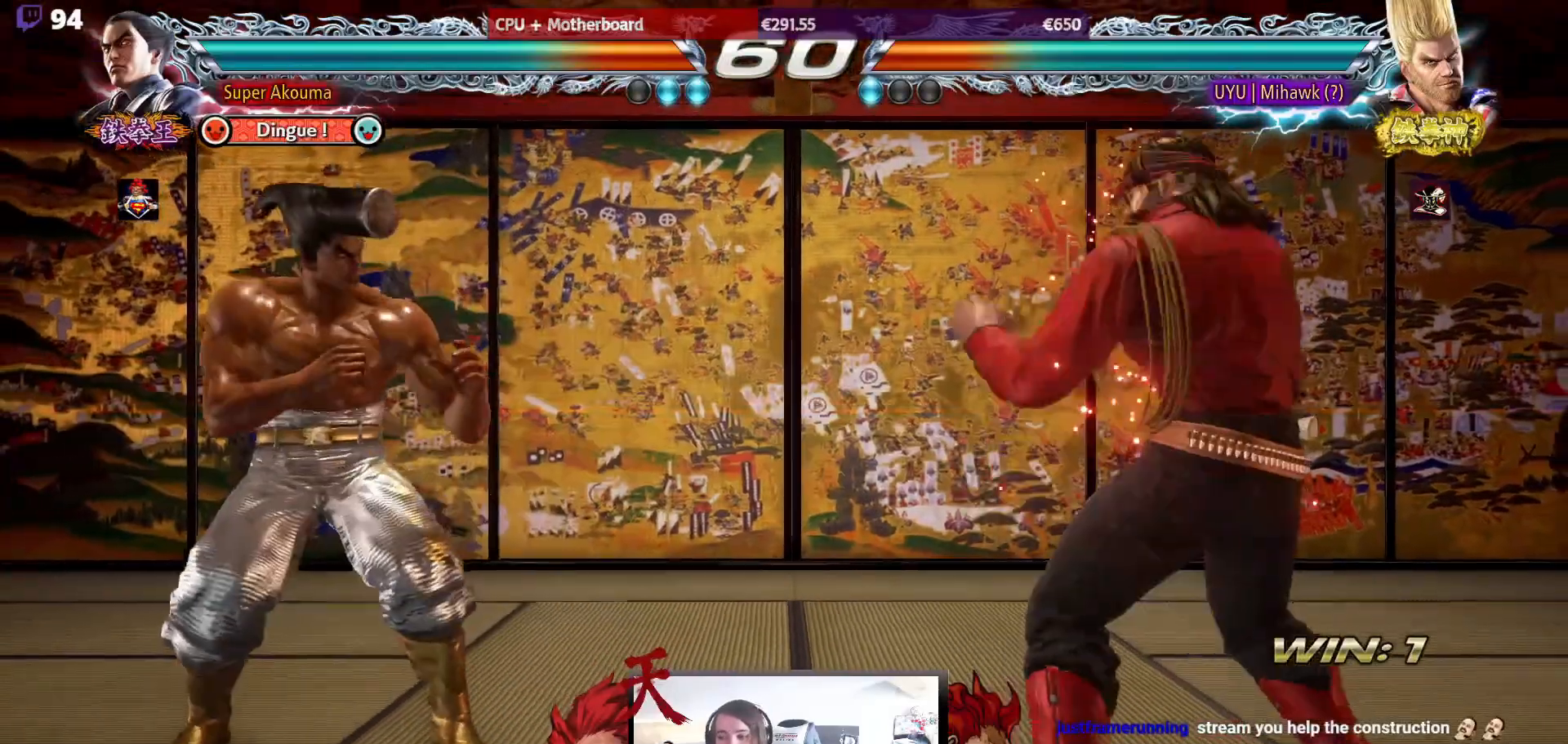
{"buttons": [], "events": [[117, "DPAD_LEFT", "up"], [133, "DPAD_DOWN", "down"], [167, "DPAD_LEFT", "down"], [217, "DPAD_DOWN", "up"], [233, "DPAD_LEFT", "up"], [300, "DPAD_LEFT", "down"], [400, "DPAD_LEFT", "up"], [417, "DPAD_DOWN", "down"], [483, "DPAD_DOWN", "up"]]}
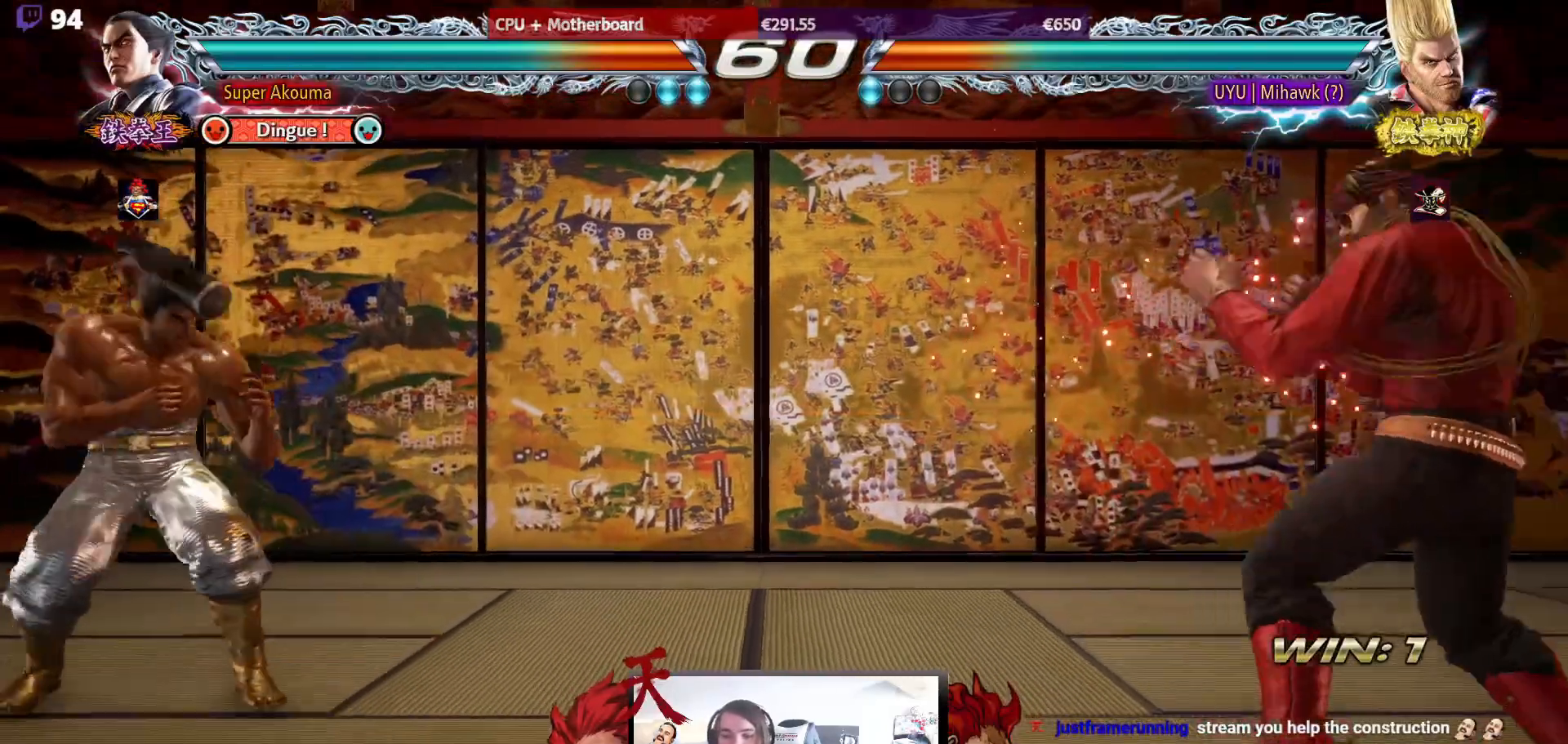
{"buttons": [], "events": [[133, "DPAD_LEFT", "down"], [200, "DPAD_LEFT", "up"], [267, "DPAD_LEFT", "down"], [383, "DPAD_LEFT", "up"], [400, "DPAD_DOWN", "down"], [467, "DPAD_DOWN", "up"]]}
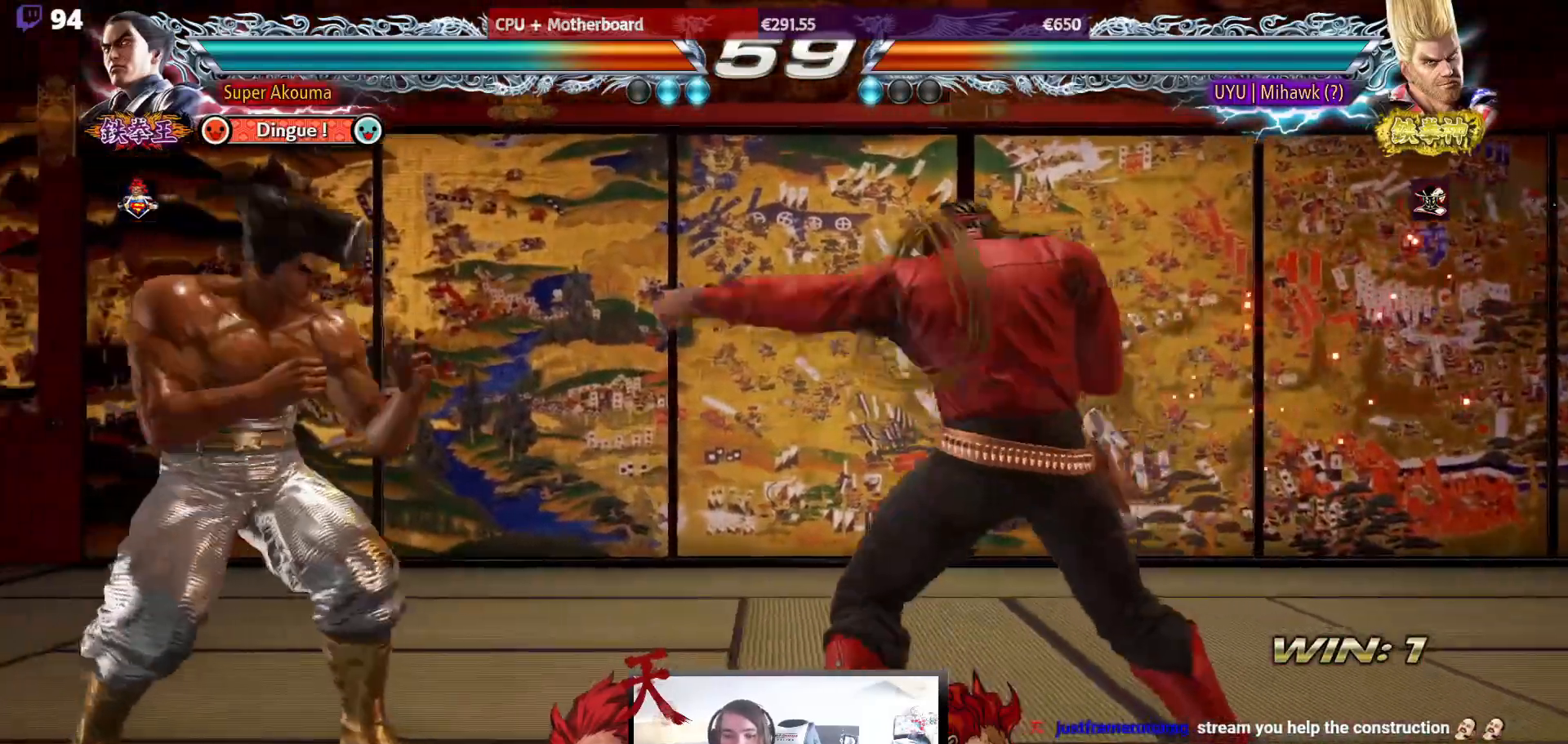
{"buttons": [], "events": [[133, "DPAD_LEFT", "down"], [217, "DPAD_LEFT", "up"], [283, "DPAD_LEFT", "down"], [383, "DPAD_LEFT", "up"], [433, "DPAD_DOWN", "down"], [483, "DPAD_DOWN", "up"]]}
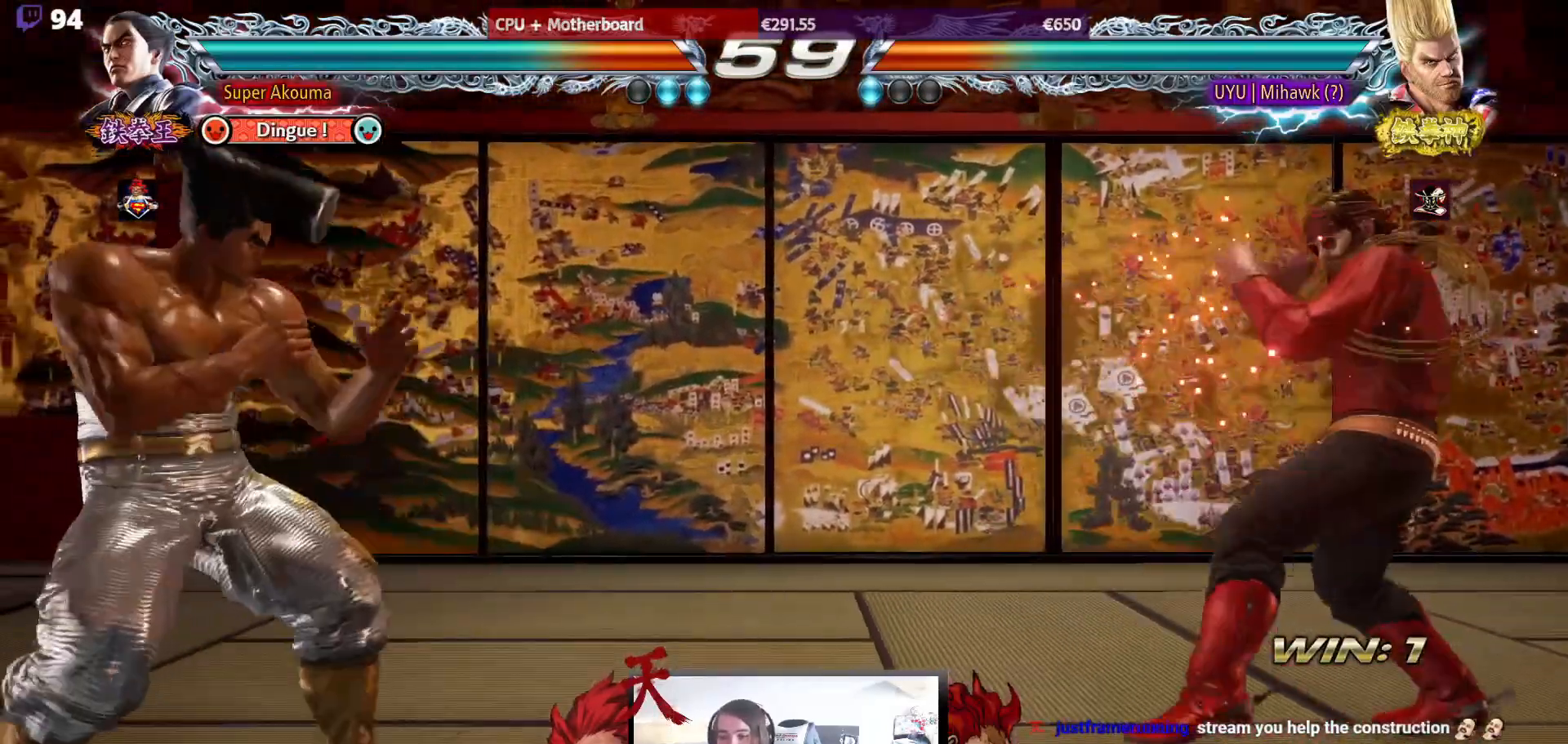
{"buttons": [], "events": [[133, "DPAD_LEFT", "down"], [200, "DPAD_LEFT", "up"], [267, "DPAD_LEFT", "down"], [333, "DPAD_DOWN", "down"], [333, "DPAD_LEFT", "up"], [367, "DPAD_DOWN", "up"]]}
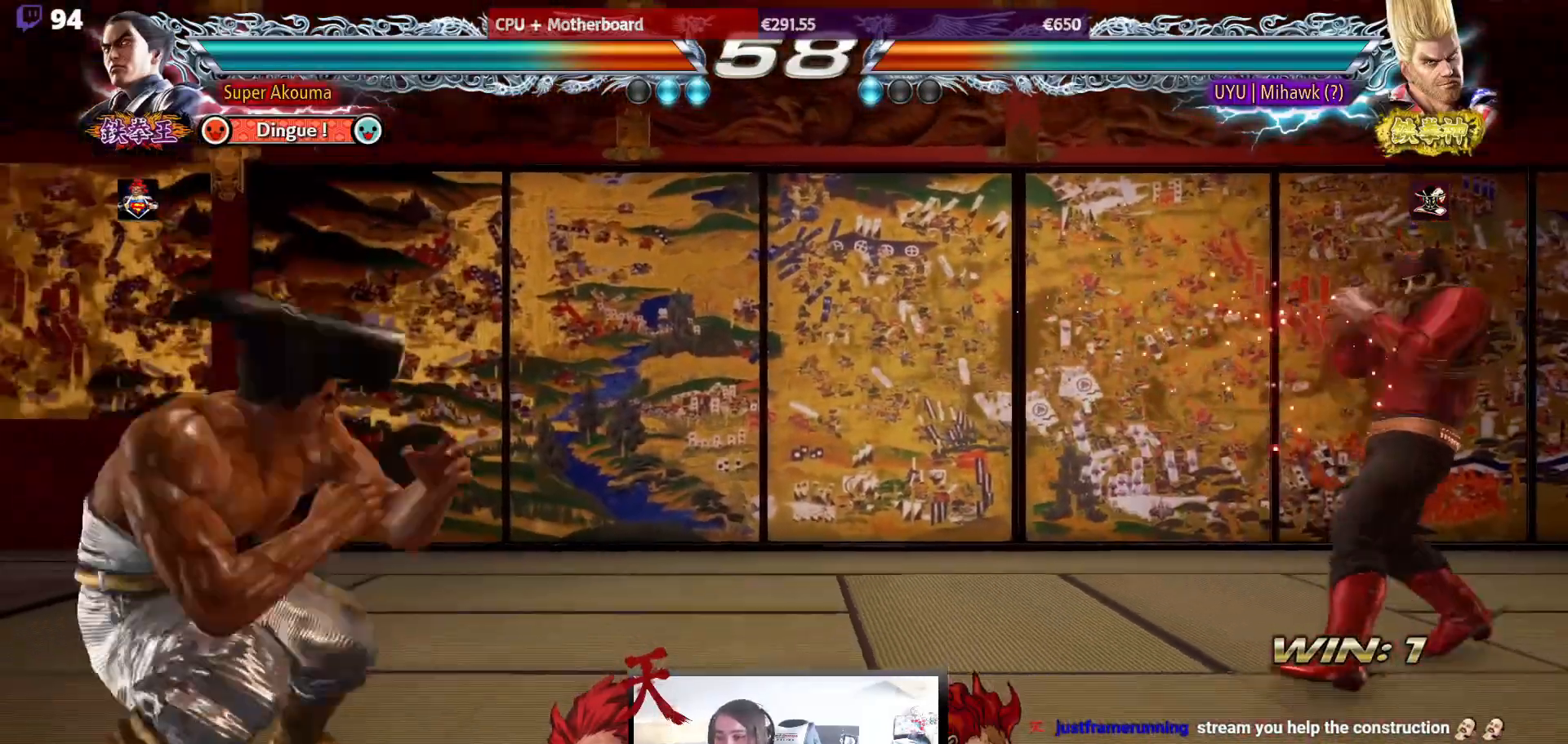
{"buttons": [], "events": [[50, "DPAD_RIGHT", "down"], [117, "DPAD_RIGHT", "up"], [167, "DPAD_RIGHT", "down"], [267, "DPAD_RIGHT", "up"], [283, "DPAD_DOWN", "down"], [350, "DPAD_DOWN", "up"]]}
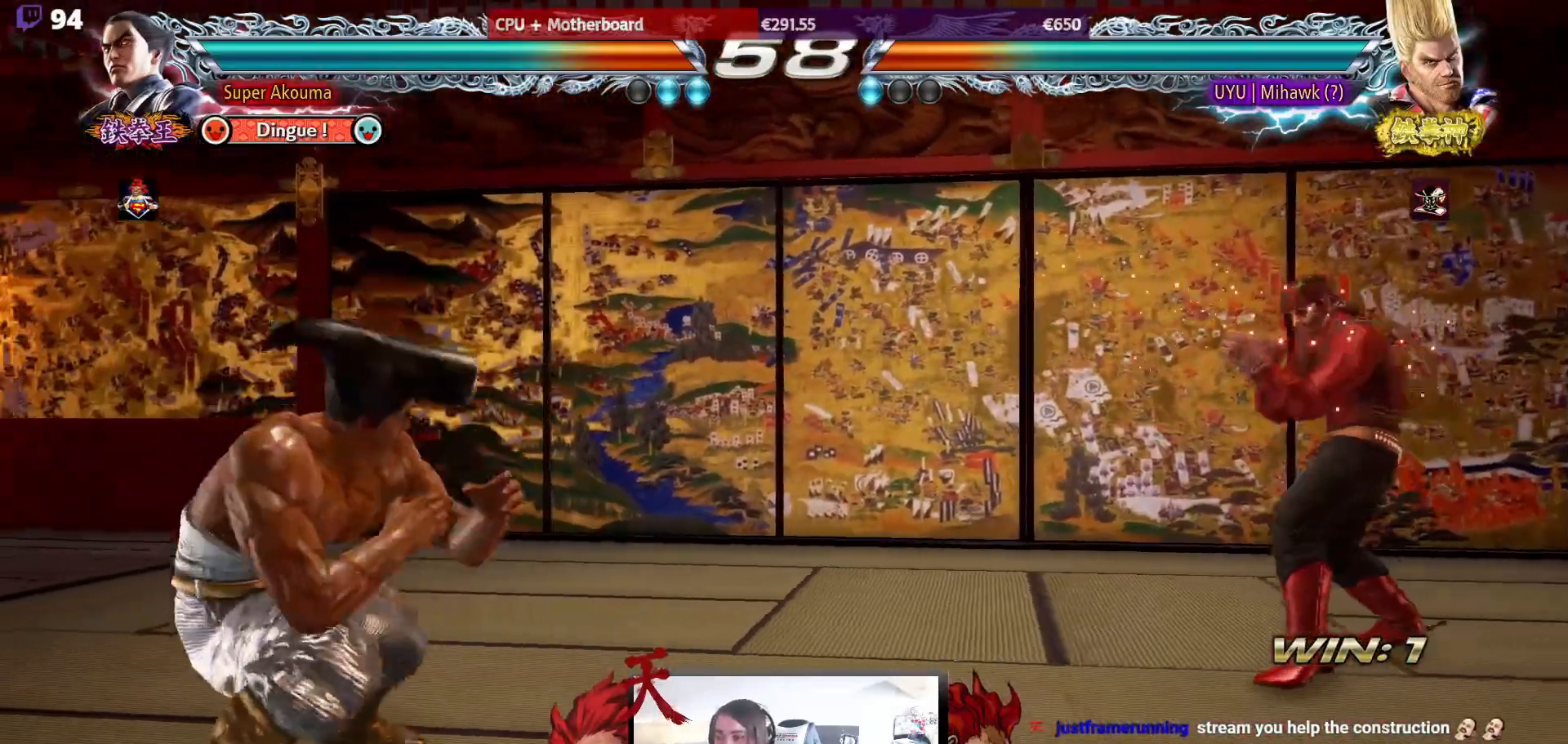
{"buttons": [], "events": [[33, "DPAD_LEFT", "down"], [100, "DPAD_LEFT", "up"], [150, "DPAD_LEFT", "down"], [283, "DPAD_LEFT", "up"], [300, "DPAD_DOWN", "down"], [367, "DPAD_DOWN", "up"]]}
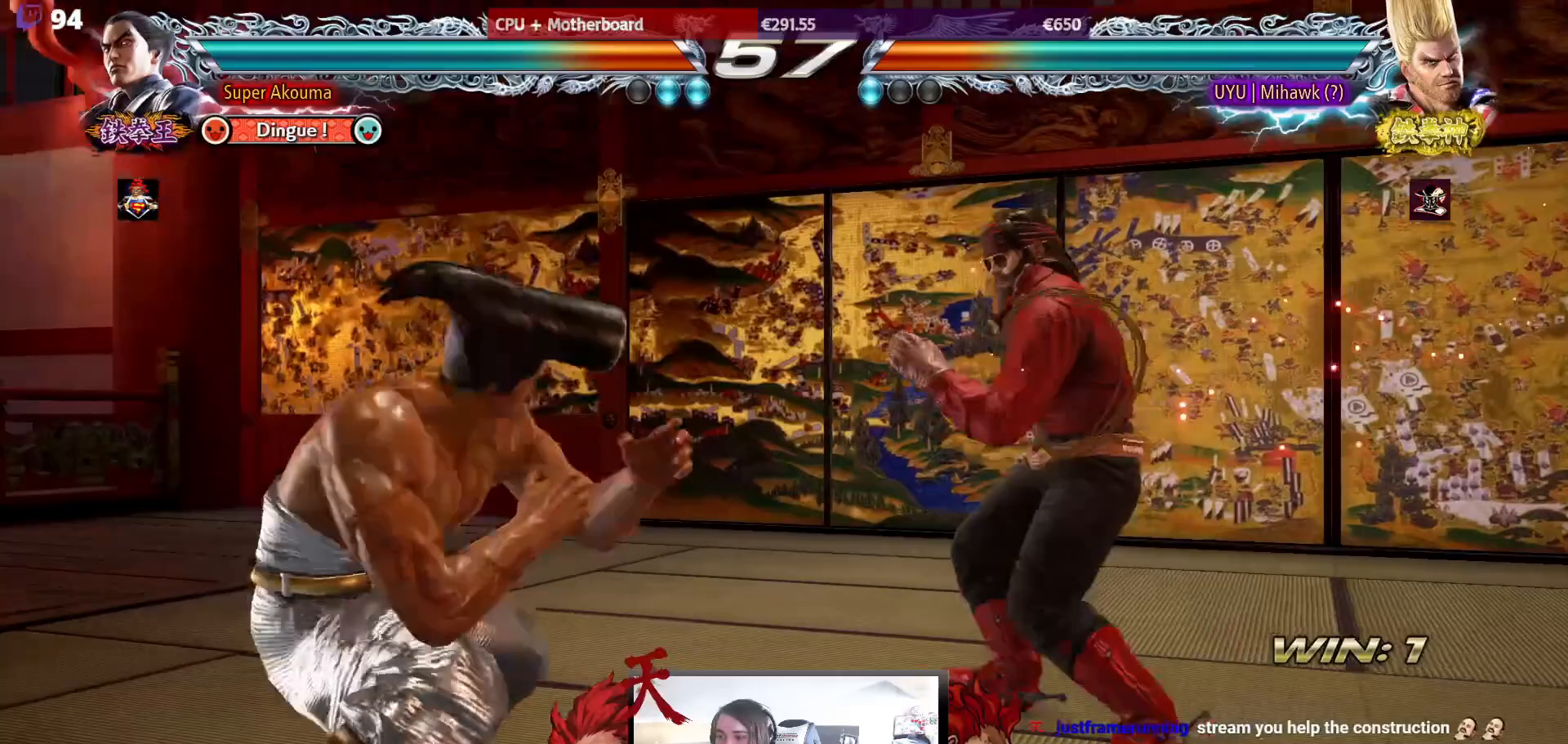
{"buttons": [], "events": [[33, "L1", "down"], [450, "L1", "up"]]}
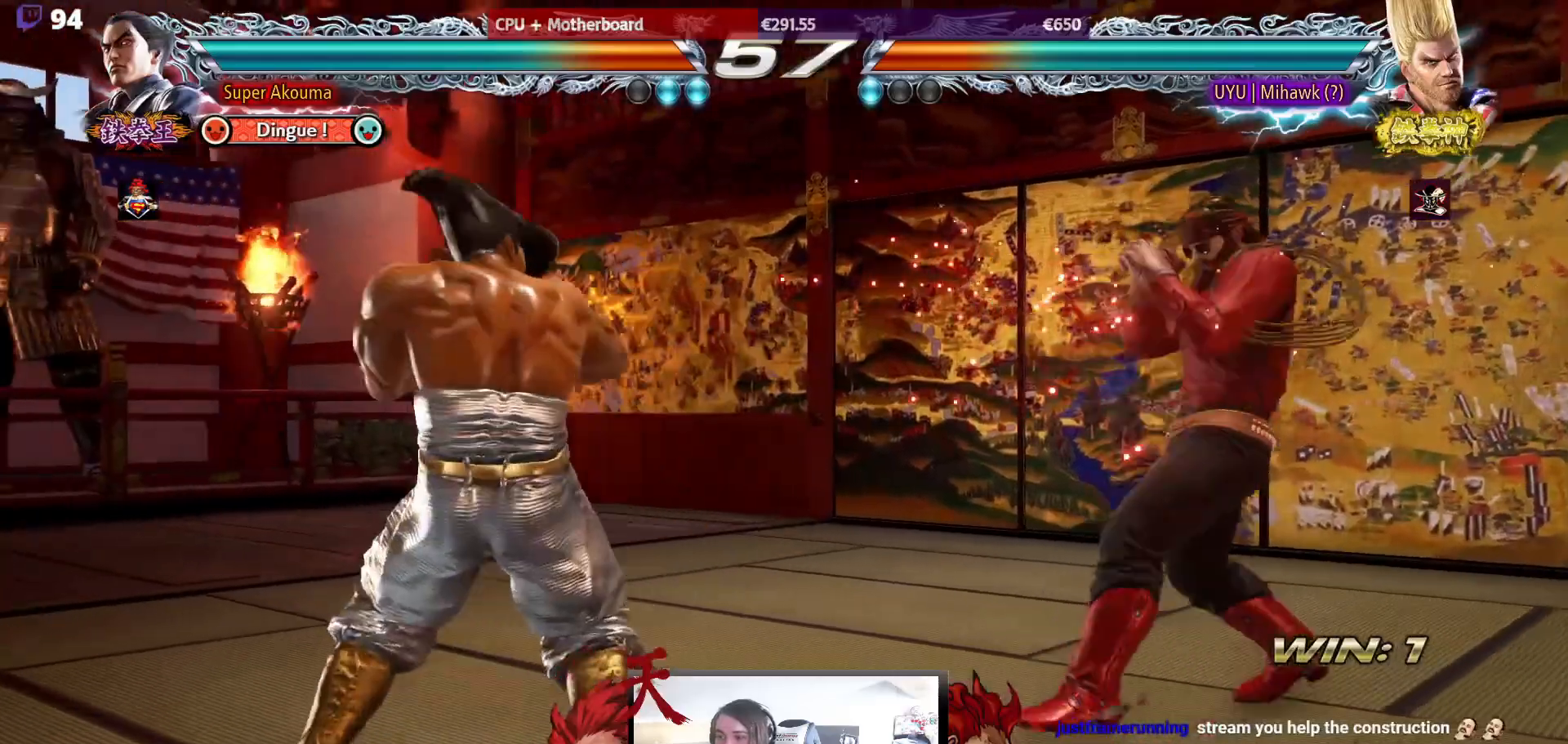
{"buttons": ["DPAD_LEFT"], "events": [[33, "DPAD_LEFT", "down"], [183, "DPAD_LEFT", "up"], [250, "DPAD_LEFT", "down"], [400, "DPAD_DOWN", "down"], [500, "DPAD_DOWN", "up"]]}
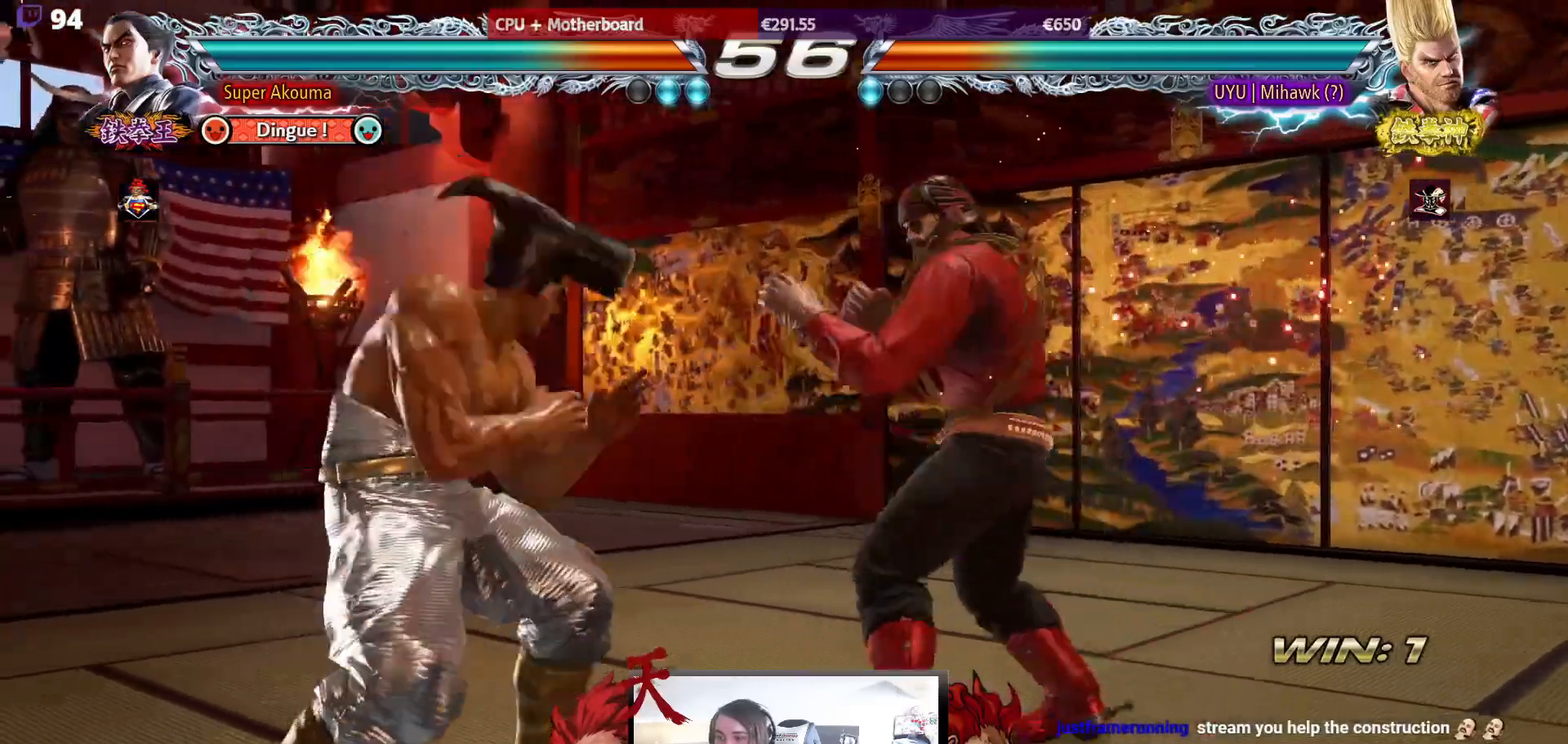
{"buttons": ["DPAD_LEFT"], "events": [[33, "DPAD_LEFT", "up"], [83, "DPAD_LEFT", "down"]]}
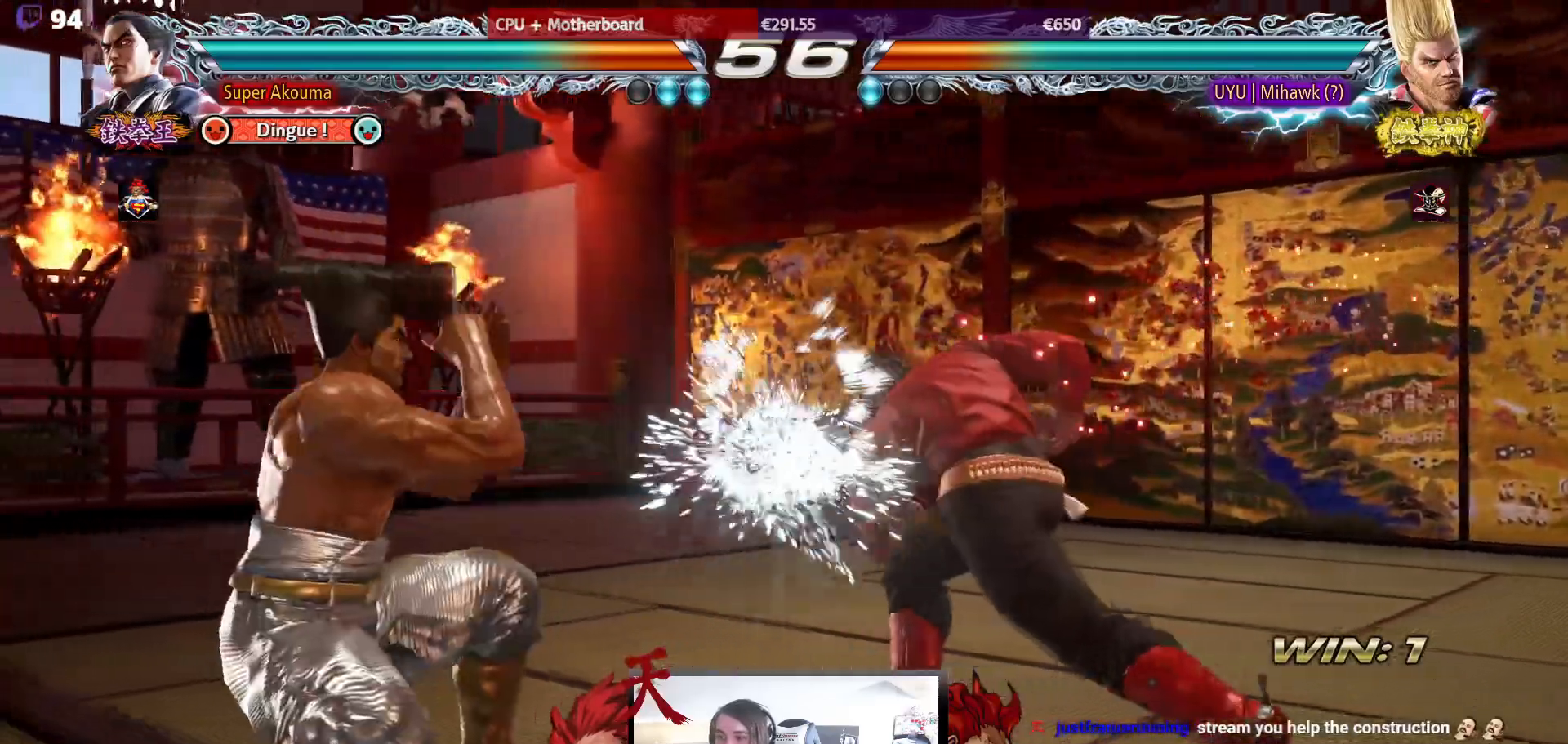
{"buttons": ["DPAD_LEFT"], "events": [[83, "DPAD_LEFT", "up"], [267, "DPAD_LEFT", "down"], [367, "DPAD_LEFT", "up"], [417, "DPAD_LEFT", "down"]]}
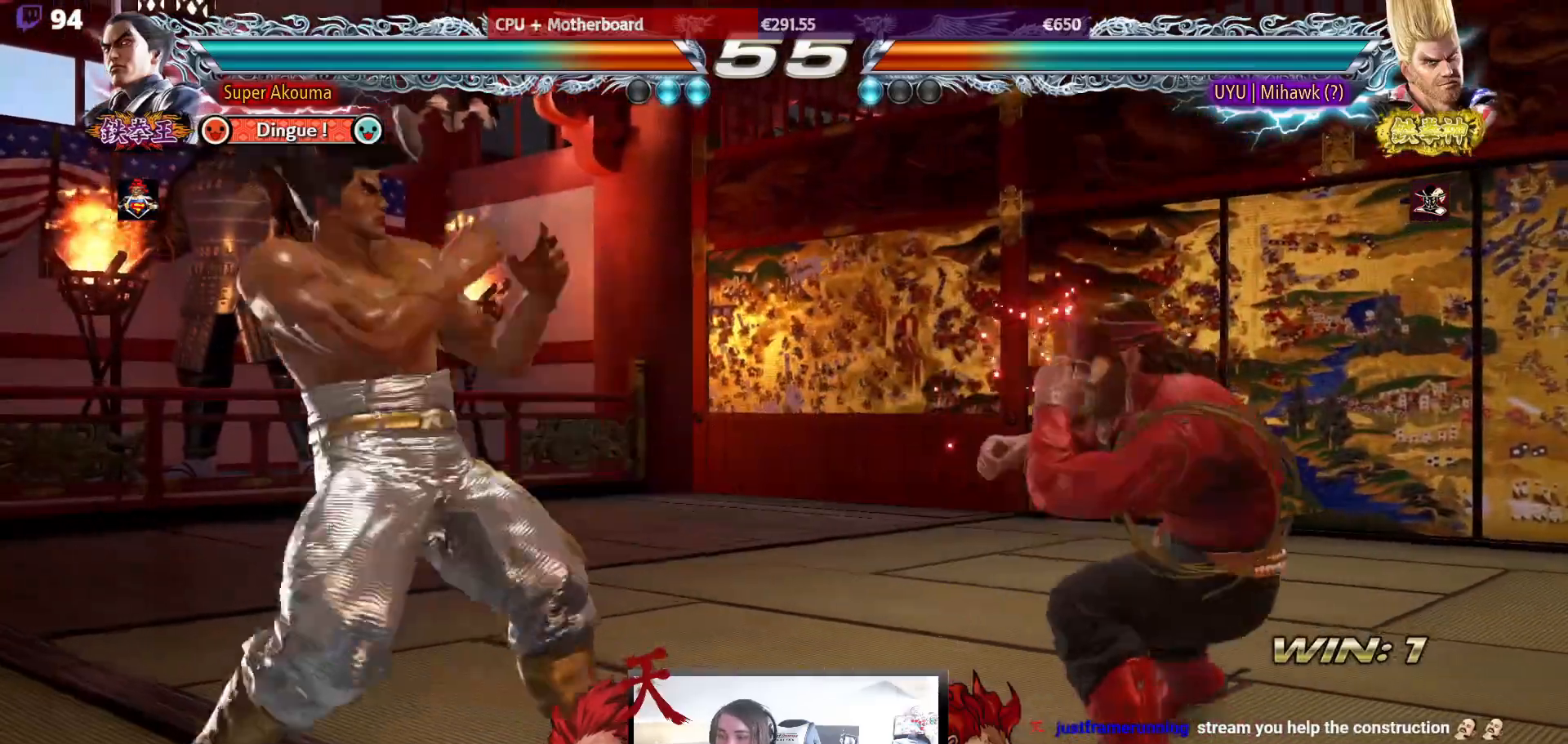
{"buttons": [], "events": [[100, "DPAD_DOWN", "down"], [183, "DPAD_DOWN", "up"], [217, "DPAD_LEFT", "up"], [267, "DPAD_LEFT", "down"], [400, "DPAD_LEFT", "up"], [417, "DPAD_DOWN", "down"], [483, "DPAD_DOWN", "up"]]}
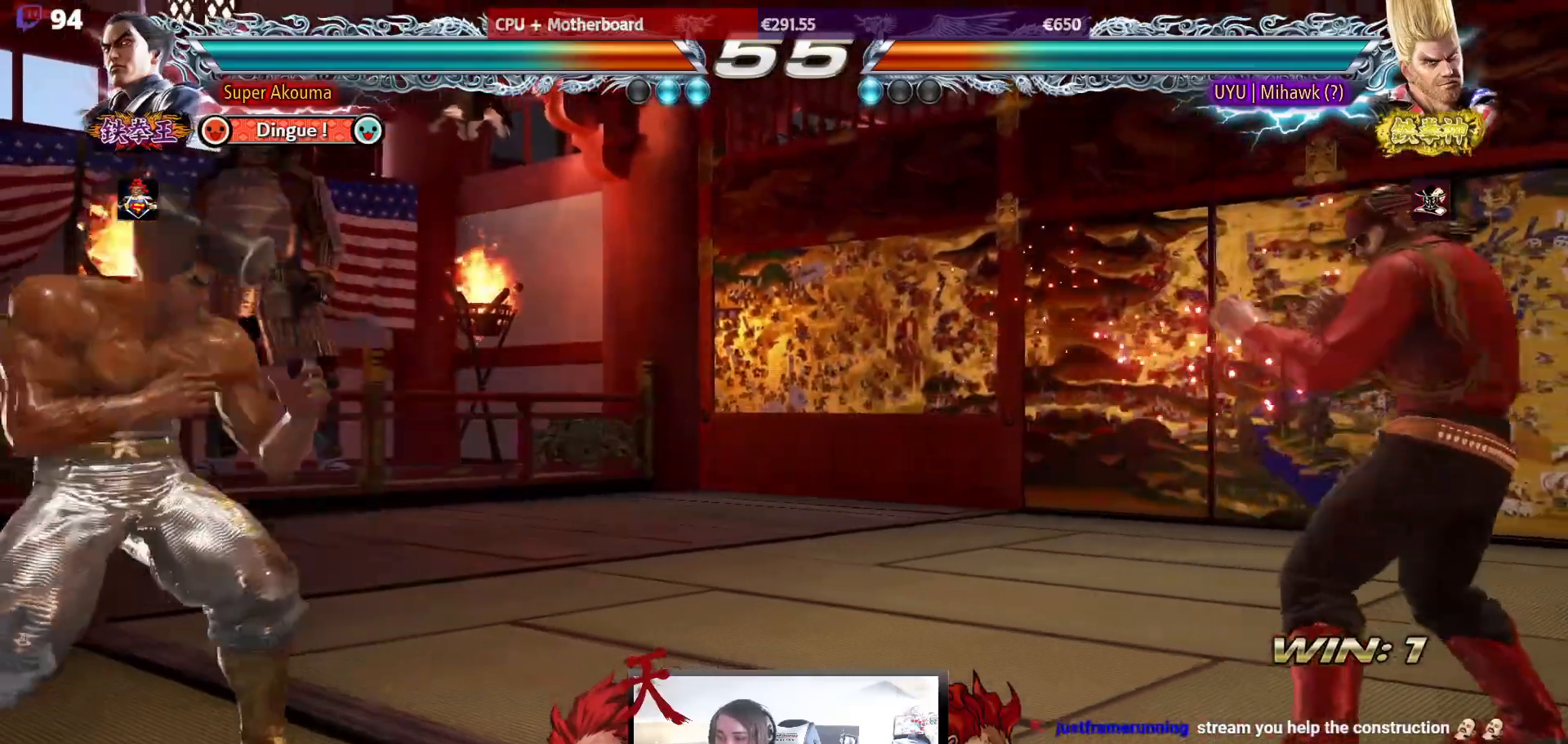
{"buttons": [], "events": [[150, "DPAD_RIGHT", "down"], [233, "DPAD_RIGHT", "up"], [283, "DPAD_RIGHT", "down"], [400, "DPAD_DOWN", "down"], [400, "DPAD_RIGHT", "up"], [483, "DPAD_DOWN", "up"]]}
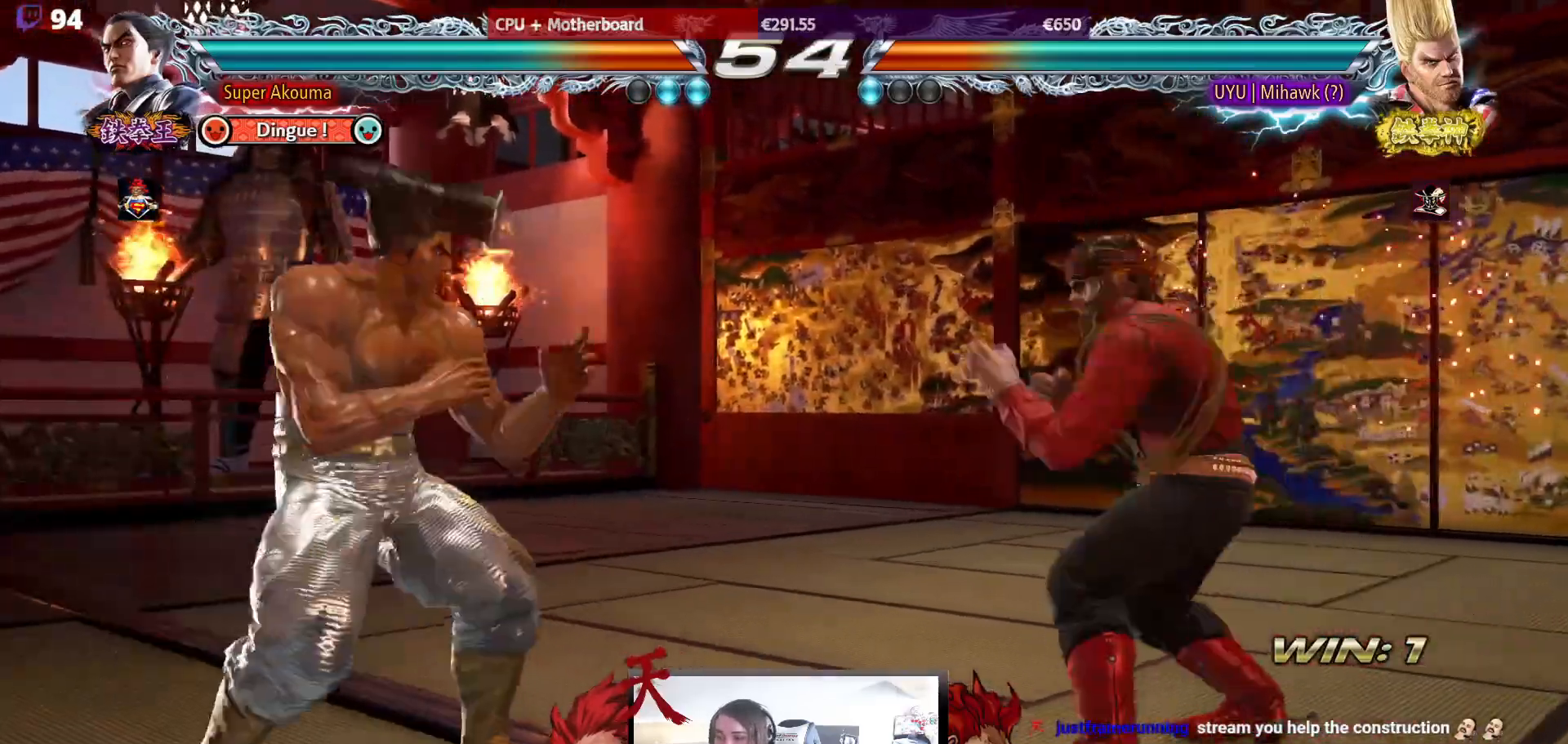
{"buttons": [], "events": [[83, "DPAD_LEFT", "down"], [150, "DPAD_LEFT", "up"], [217, "DPAD_LEFT", "down"], [333, "DPAD_LEFT", "up"], [350, "DPAD_DOWN", "down"], [400, "DPAD_DOWN", "up"]]}
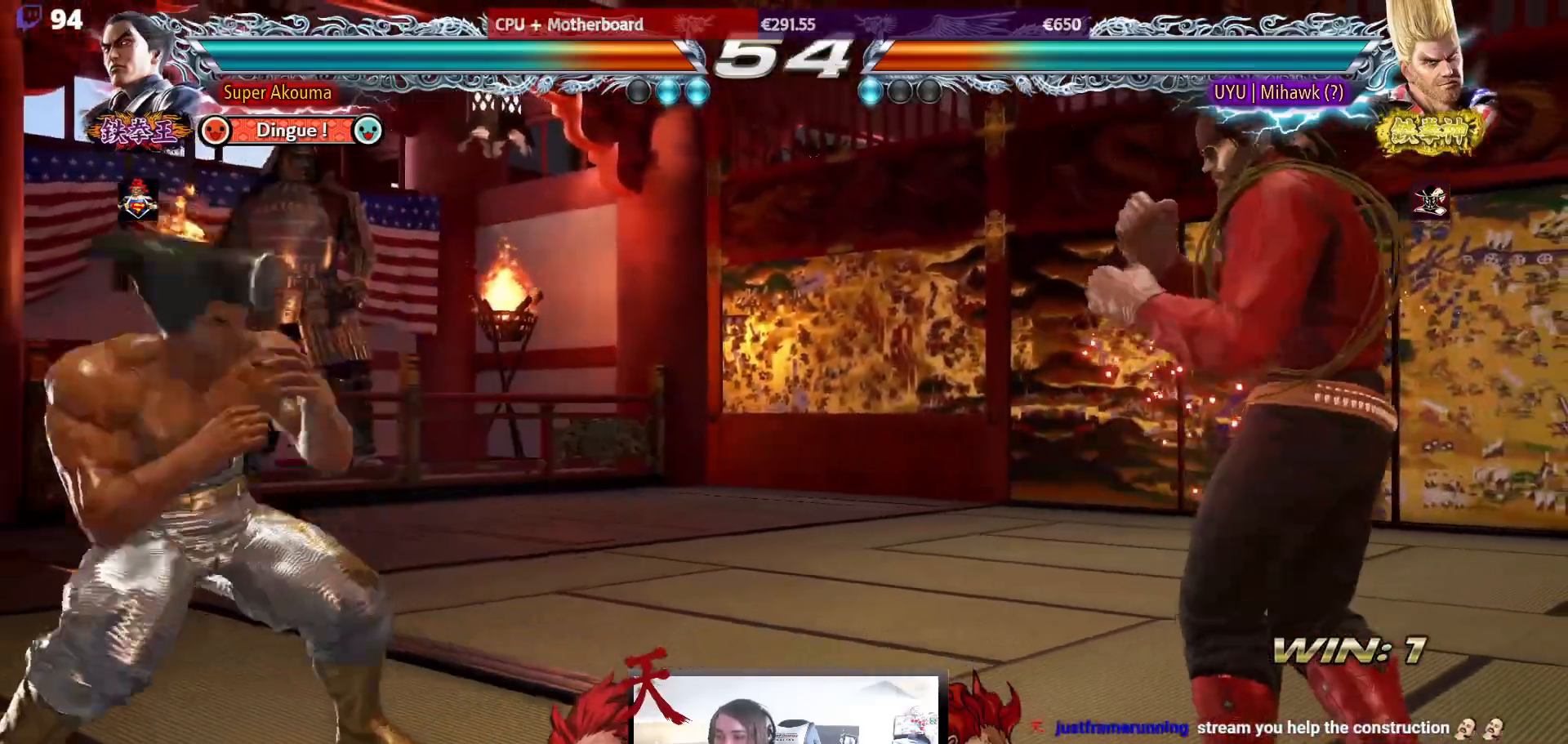
{"buttons": ["TRIANGLE", "DPAD_DOWN", "DPAD_RIGHT"], "events": [[83, "DPAD_RIGHT", "down"], [100, "DPAD_DOWN", "down"], [100, "TRIANGLE", "down"]]}
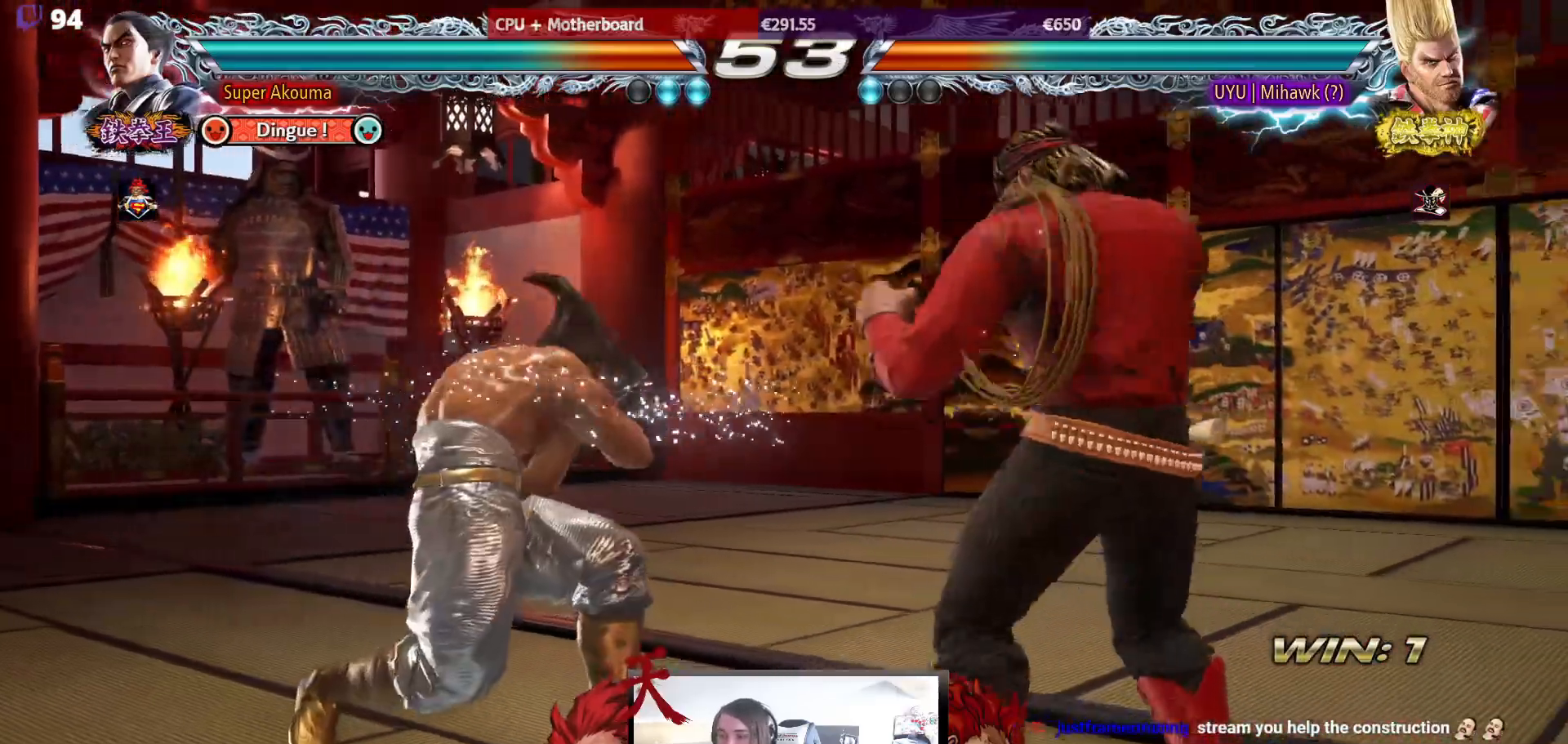
{"buttons": ["DPAD_LEFT"], "events": [[17, "DPAD_DOWN", "up"], [17, "DPAD_RIGHT", "up"], [33, "TRIANGLE", "up"], [83, "DPAD_LEFT", "down"]]}
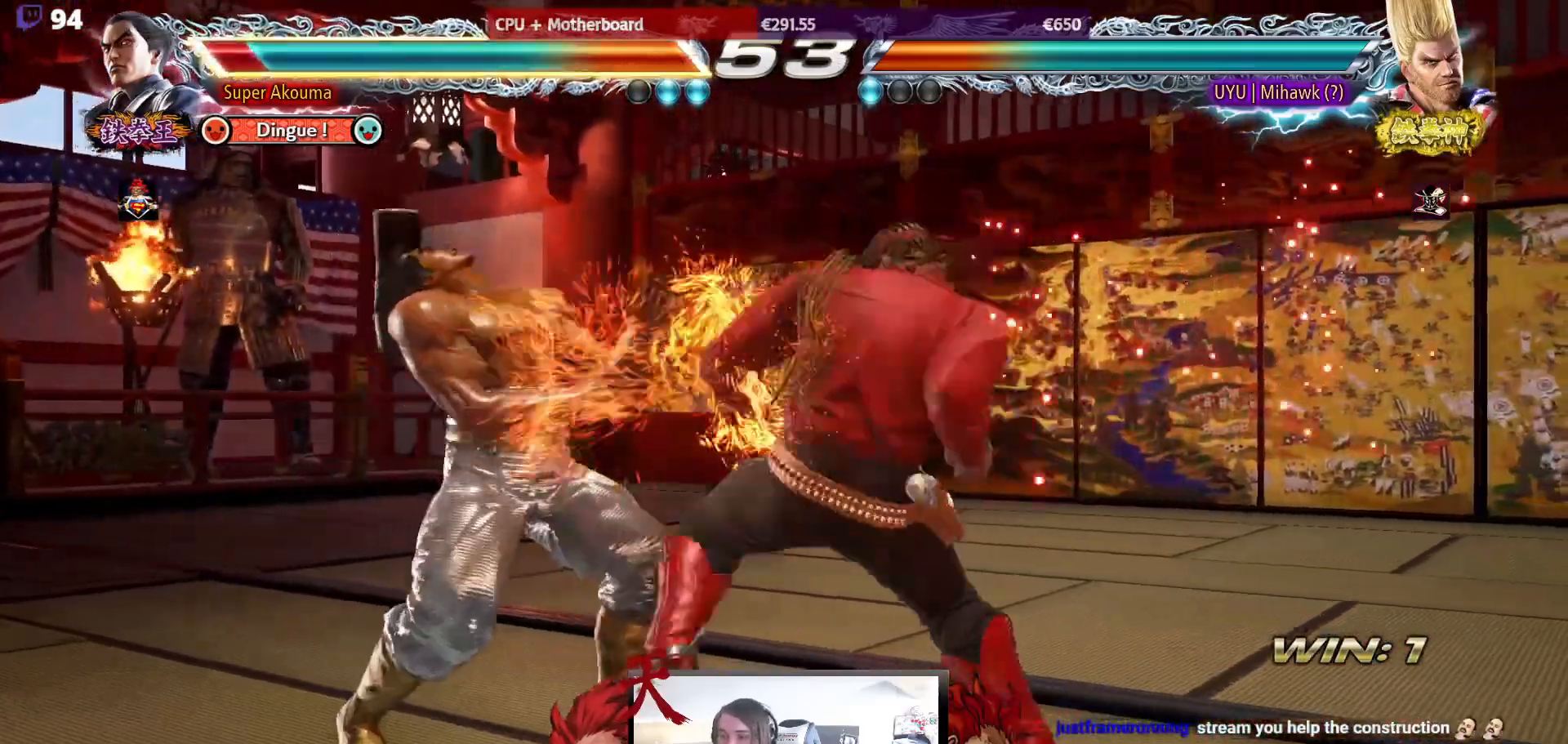
{"buttons": ["DPAD_LEFT"], "events": [[67, "DPAD_DOWN", "down"], [217, "DPAD_DOWN", "up"]]}
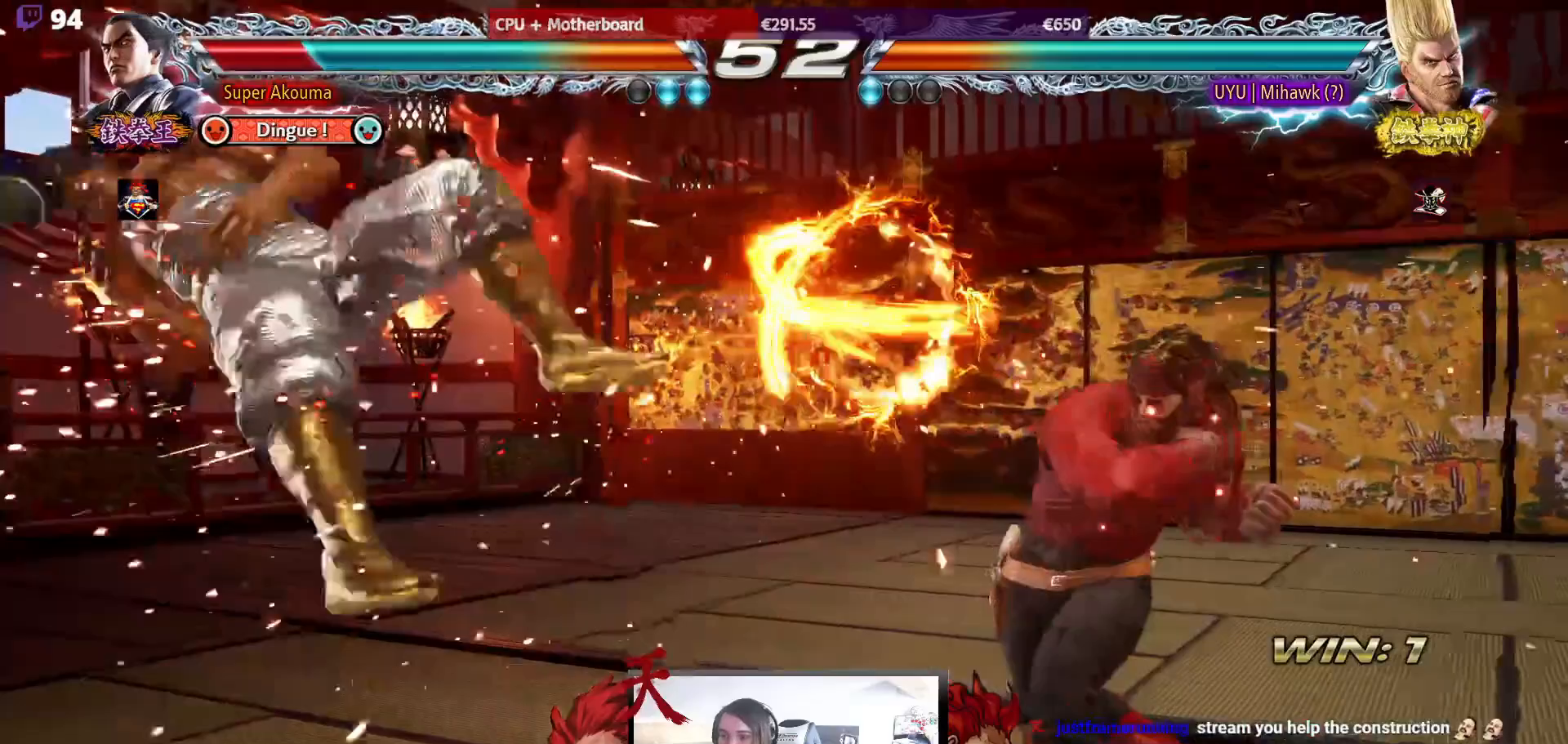
{"buttons": ["DPAD_LEFT"], "events": [[50, "DPAD_LEFT", "up"], [483, "DPAD_LEFT", "down"]]}
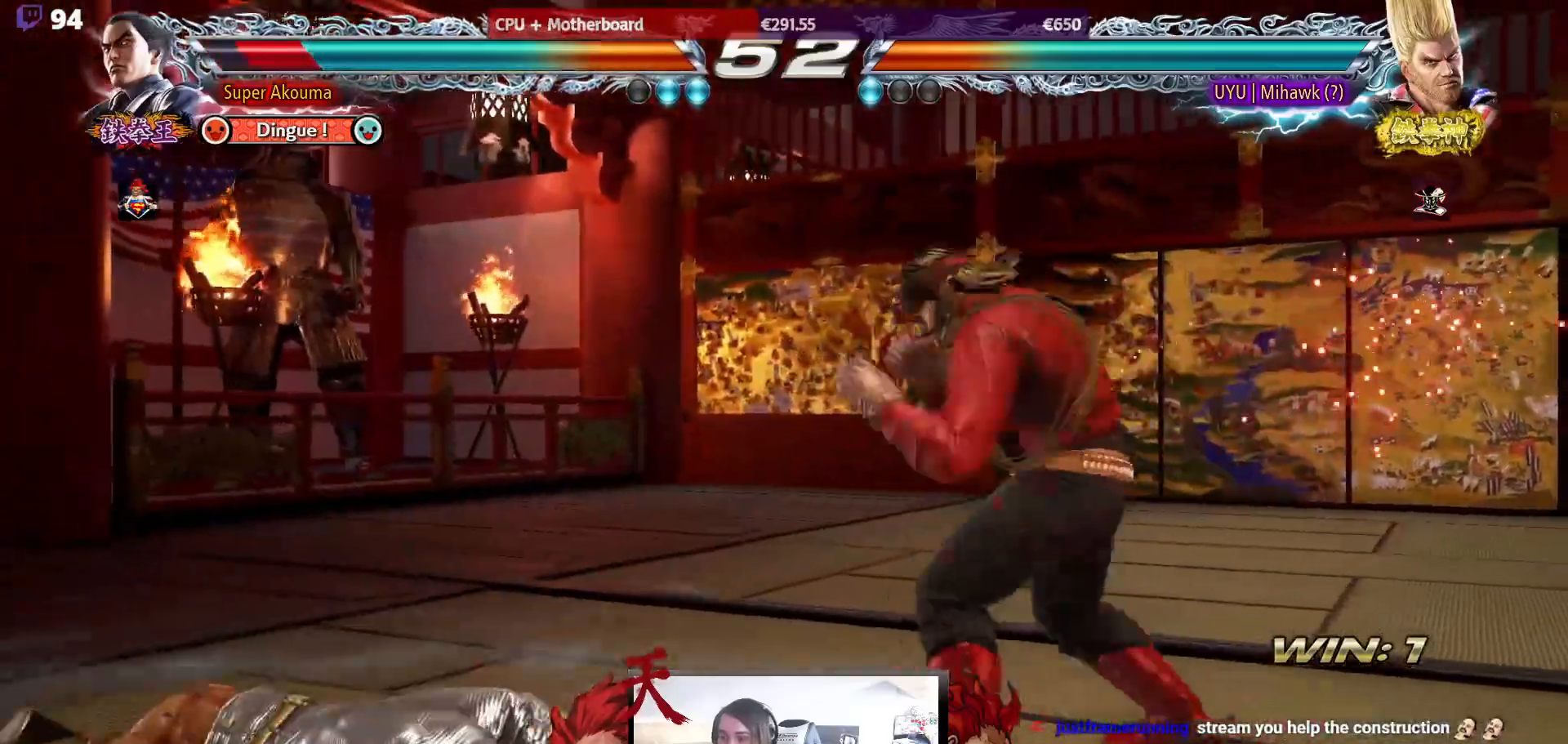
{"buttons": ["DPAD_DOWN", "DPAD_LEFT"], "events": [[100, "DPAD_DOWN", "down"]]}
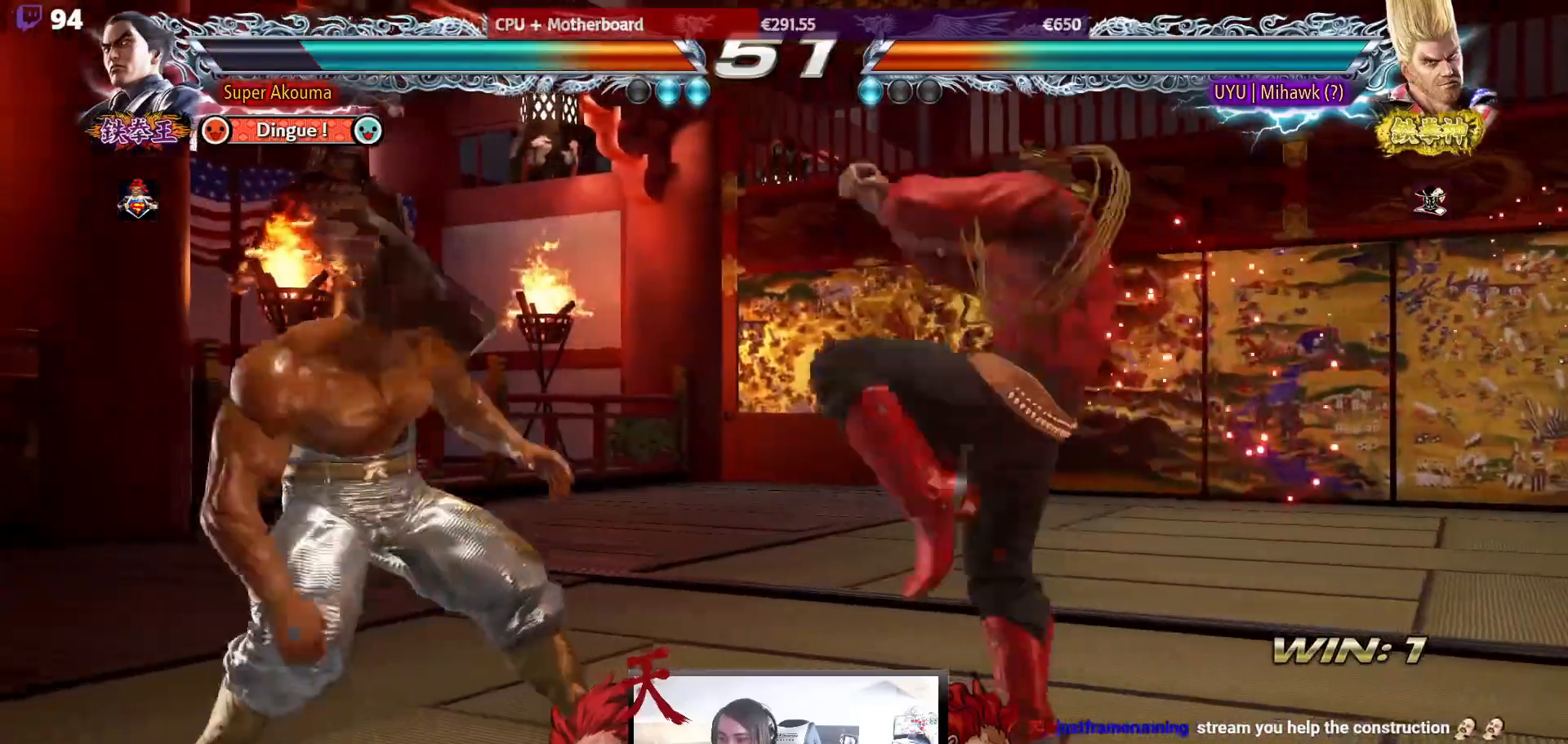
{"buttons": [], "events": [[250, "CIRCLE", "down"], [250, "DPAD_DOWN", "up"], [250, "DPAD_LEFT", "up"], [333, "CIRCLE", "up"], [400, "CIRCLE", "down"], [467, "CIRCLE", "up"]]}
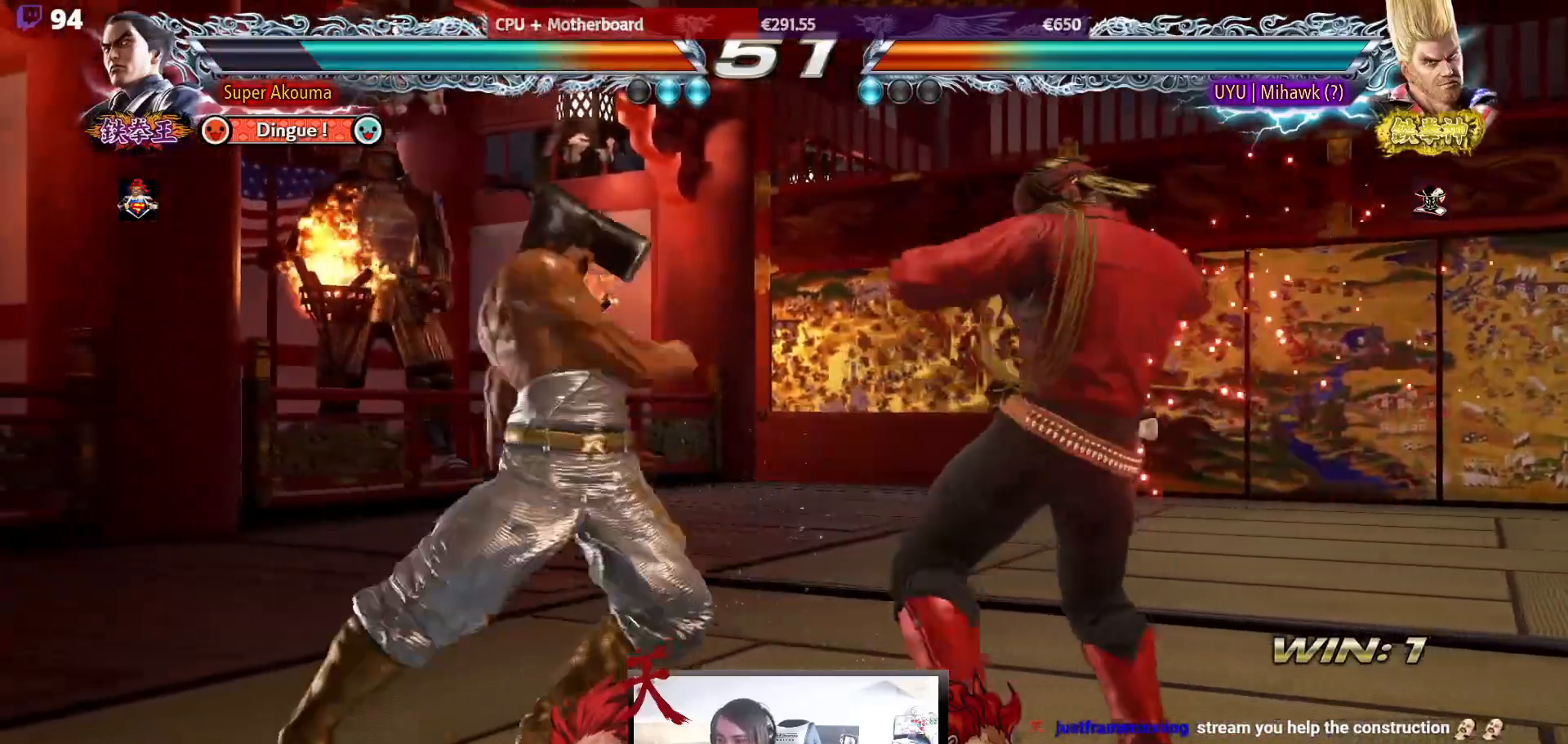
{"buttons": [], "events": [[33, "CIRCLE", "down"], [117, "CIRCLE", "up"], [183, "CIRCLE", "down"], [317, "CIRCLE", "up"], [383, "CIRCLE", "down"], [483, "CIRCLE", "up"]]}
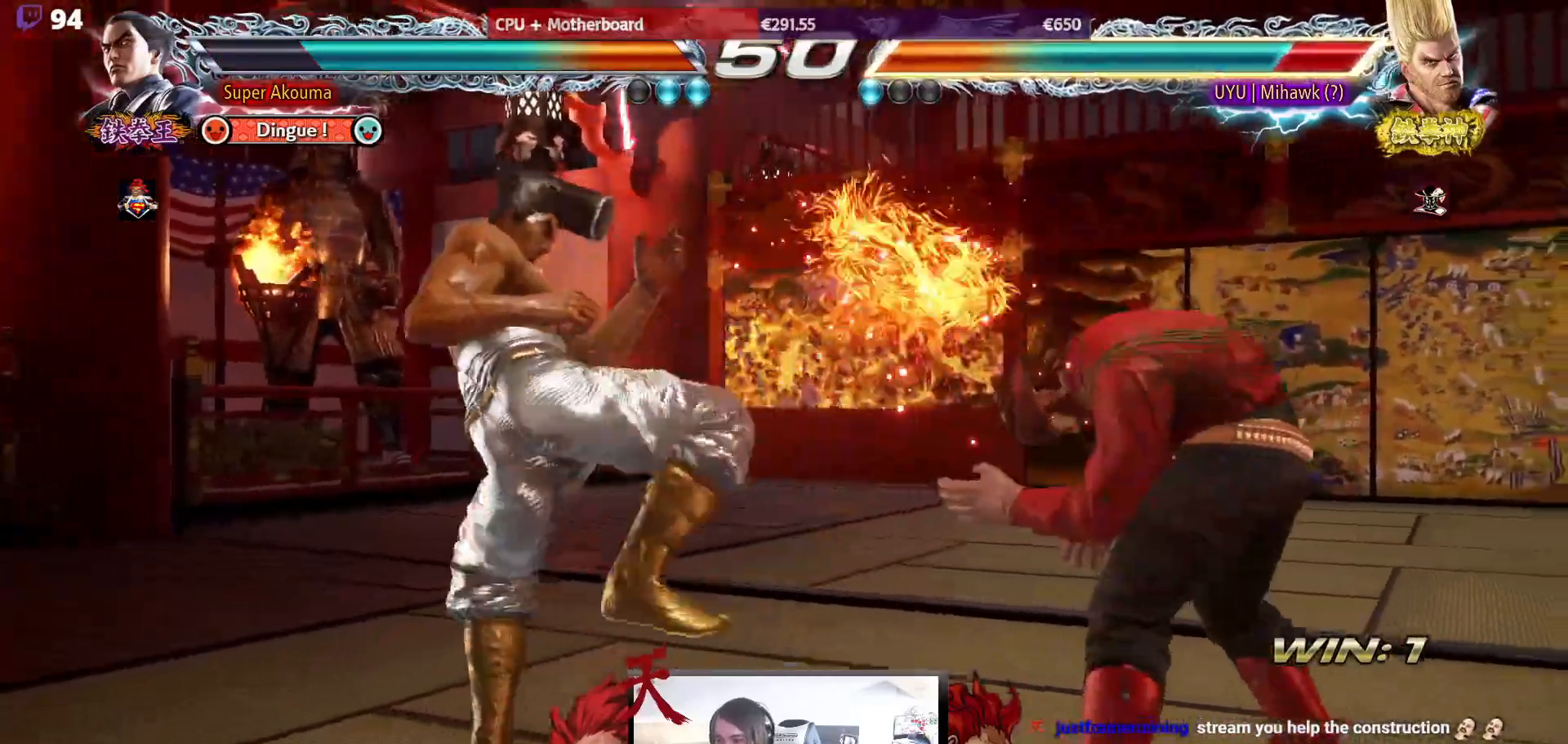
{"buttons": ["DPAD_LEFT"], "events": [[267, "DPAD_LEFT", "down"], [367, "DPAD_LEFT", "up"], [400, "DPAD_LEFT", "down"]]}
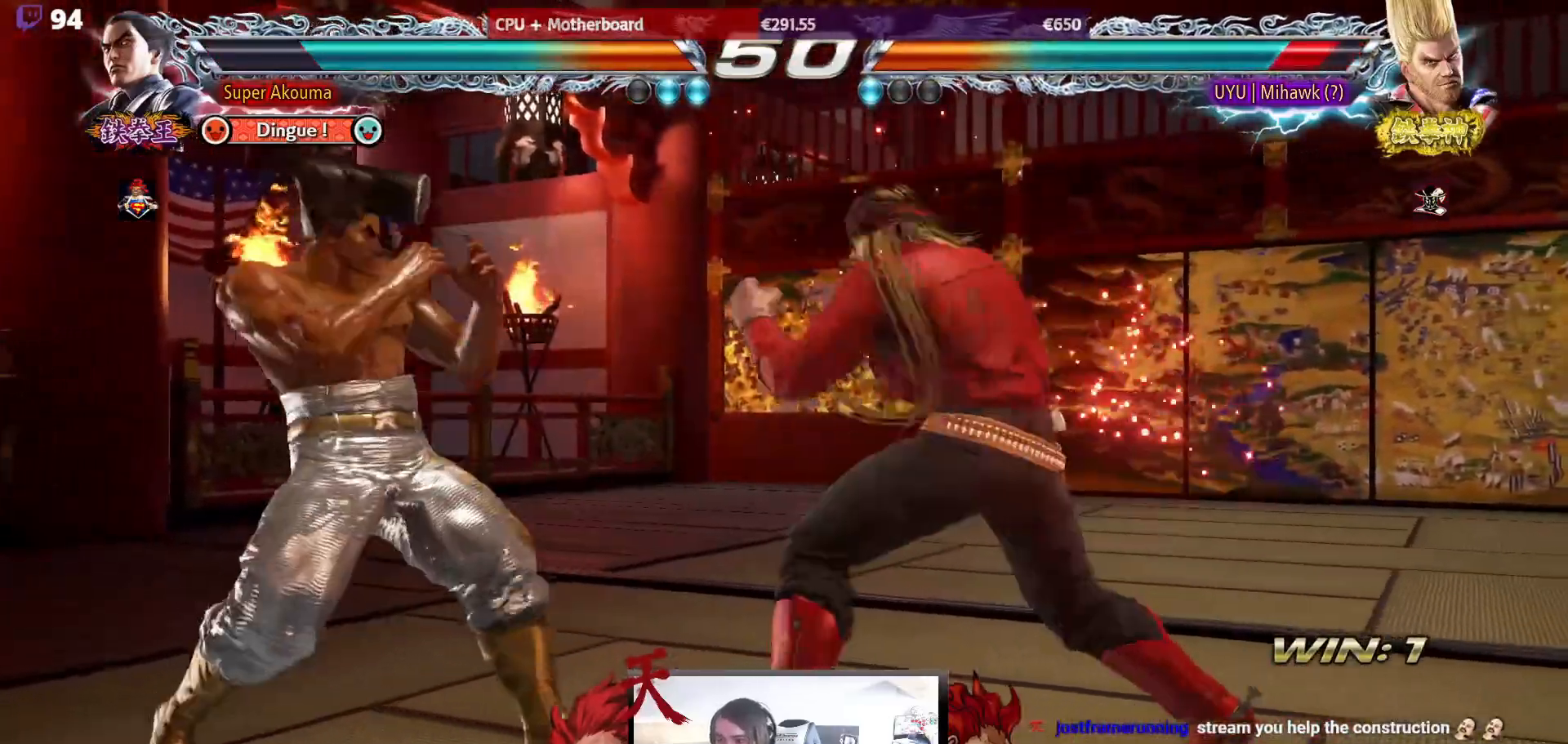
{"buttons": ["CIRCLE", "DPAD_LEFT"], "events": [[67, "DPAD_DOWN", "down"], [150, "DPAD_DOWN", "up"], [217, "DPAD_LEFT", "up"], [250, "DPAD_LEFT", "down"], [417, "CIRCLE", "down"]]}
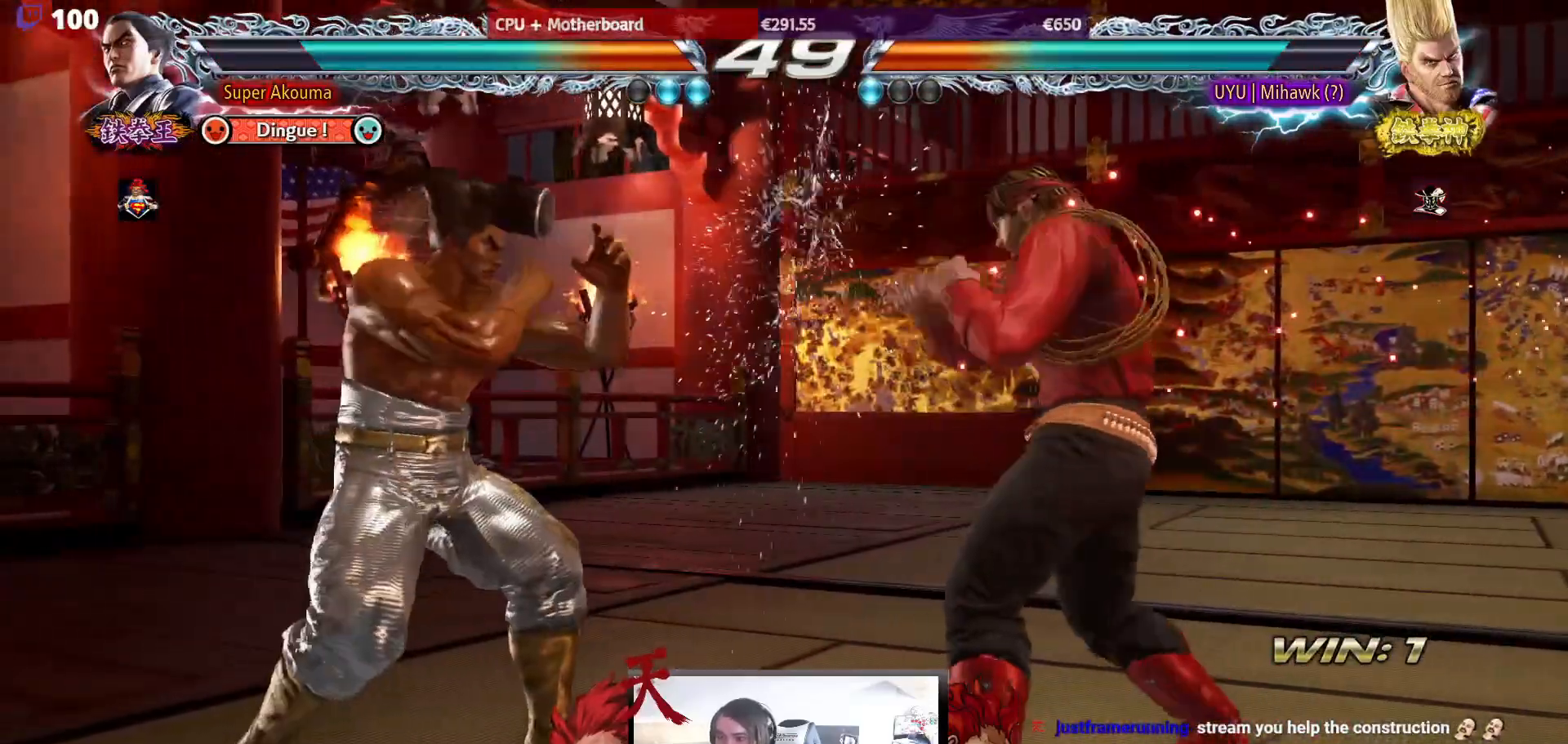
{"buttons": ["DPAD_LEFT"], "events": [[500, "CIRCLE", "up"]]}
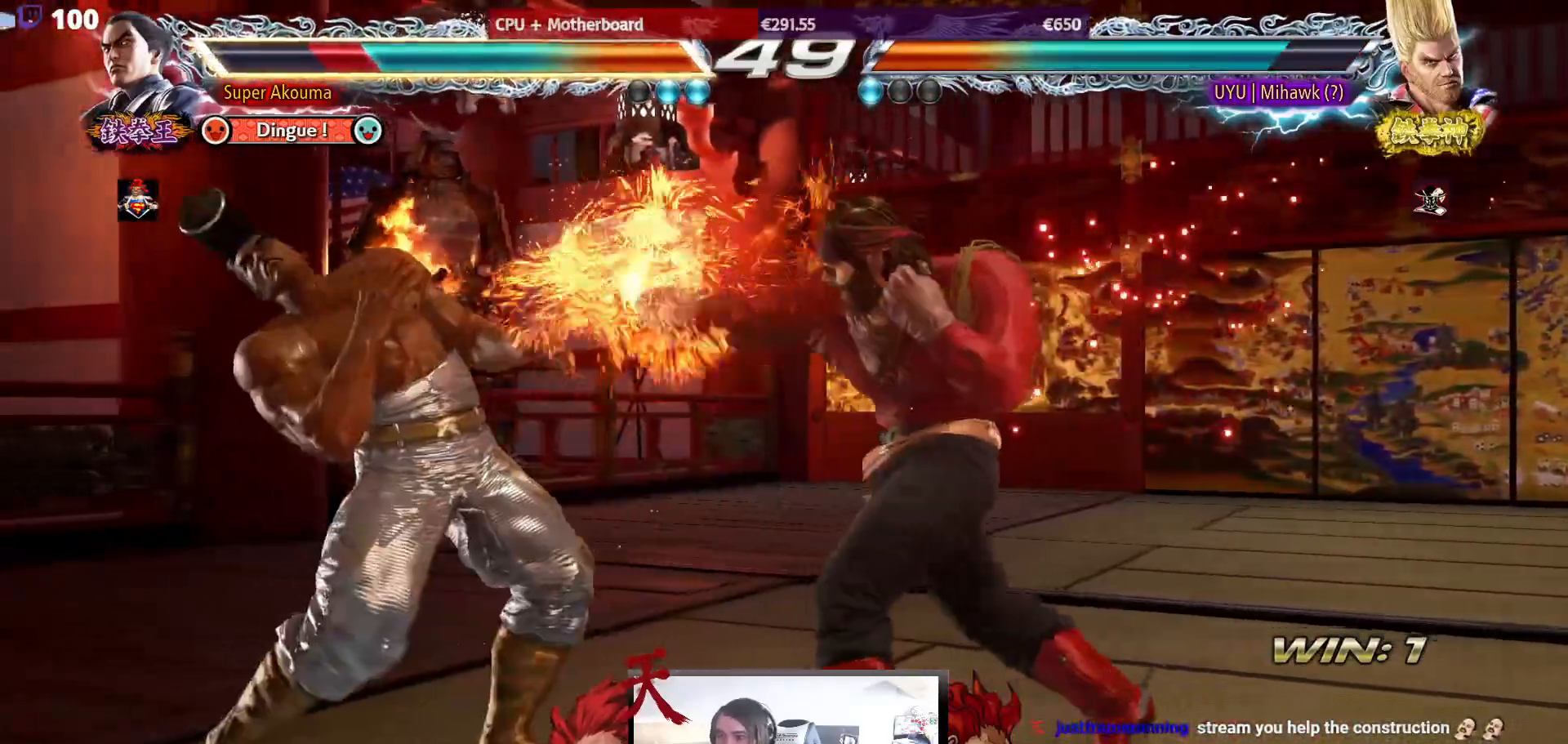
{"buttons": ["DPAD_LEFT"], "events": []}
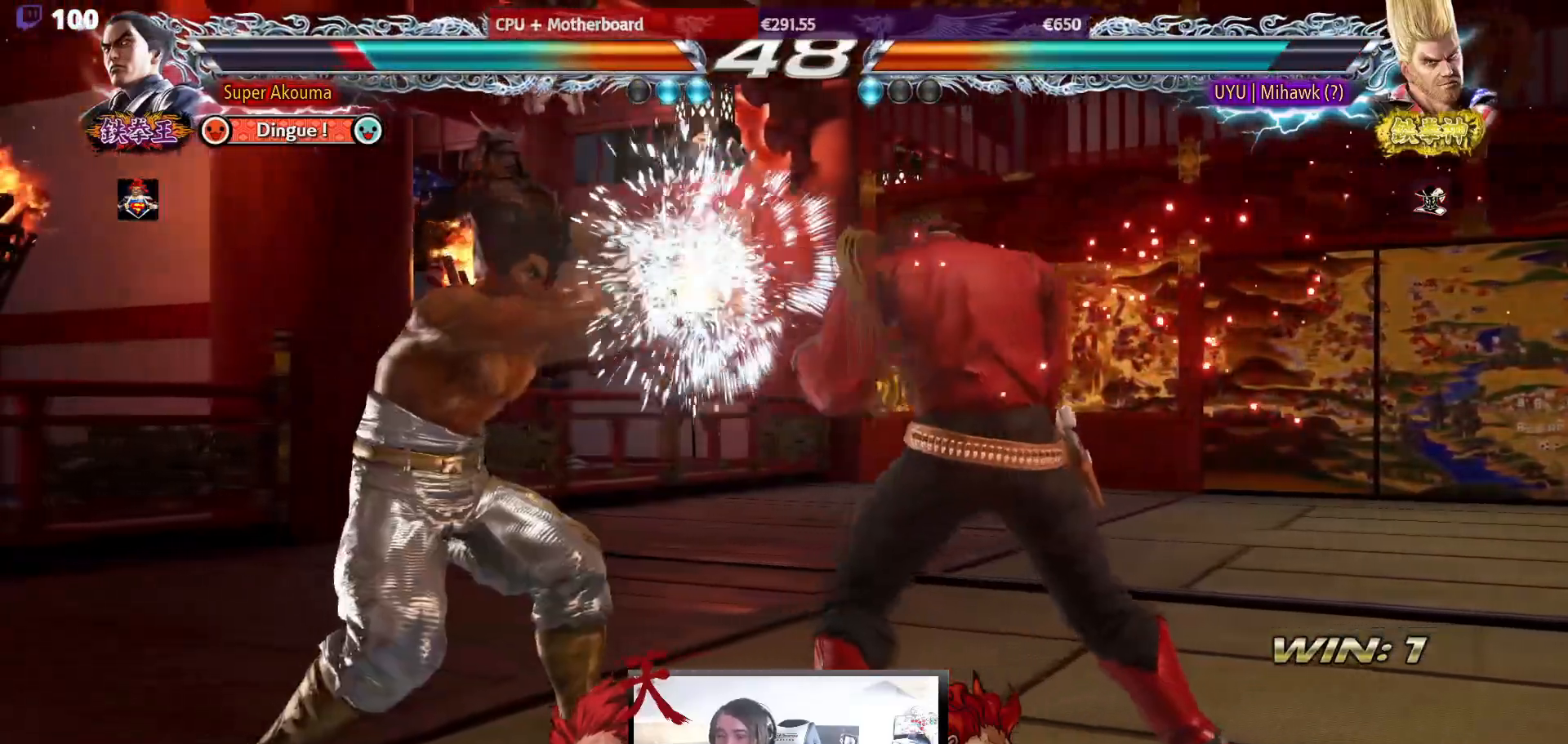
{"buttons": [], "events": [[133, "DPAD_LEFT", "up"], [167, "SQUARE", "down"], [217, "SQUARE", "up"], [267, "SQUARE", "down"], [367, "SQUARE", "up"]]}
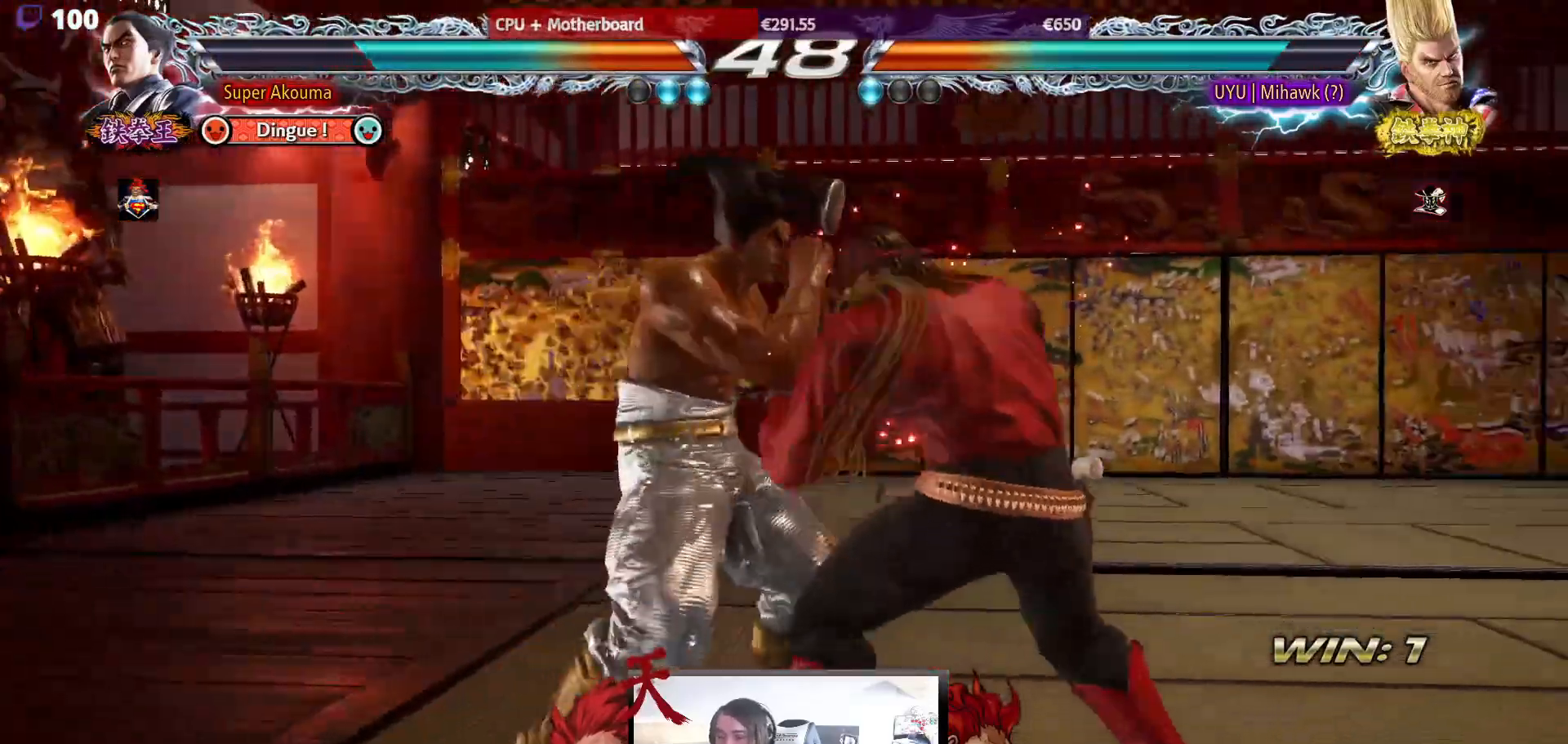
{"buttons": ["TRIANGLE"], "events": [[167, "TRIANGLE", "down"]]}